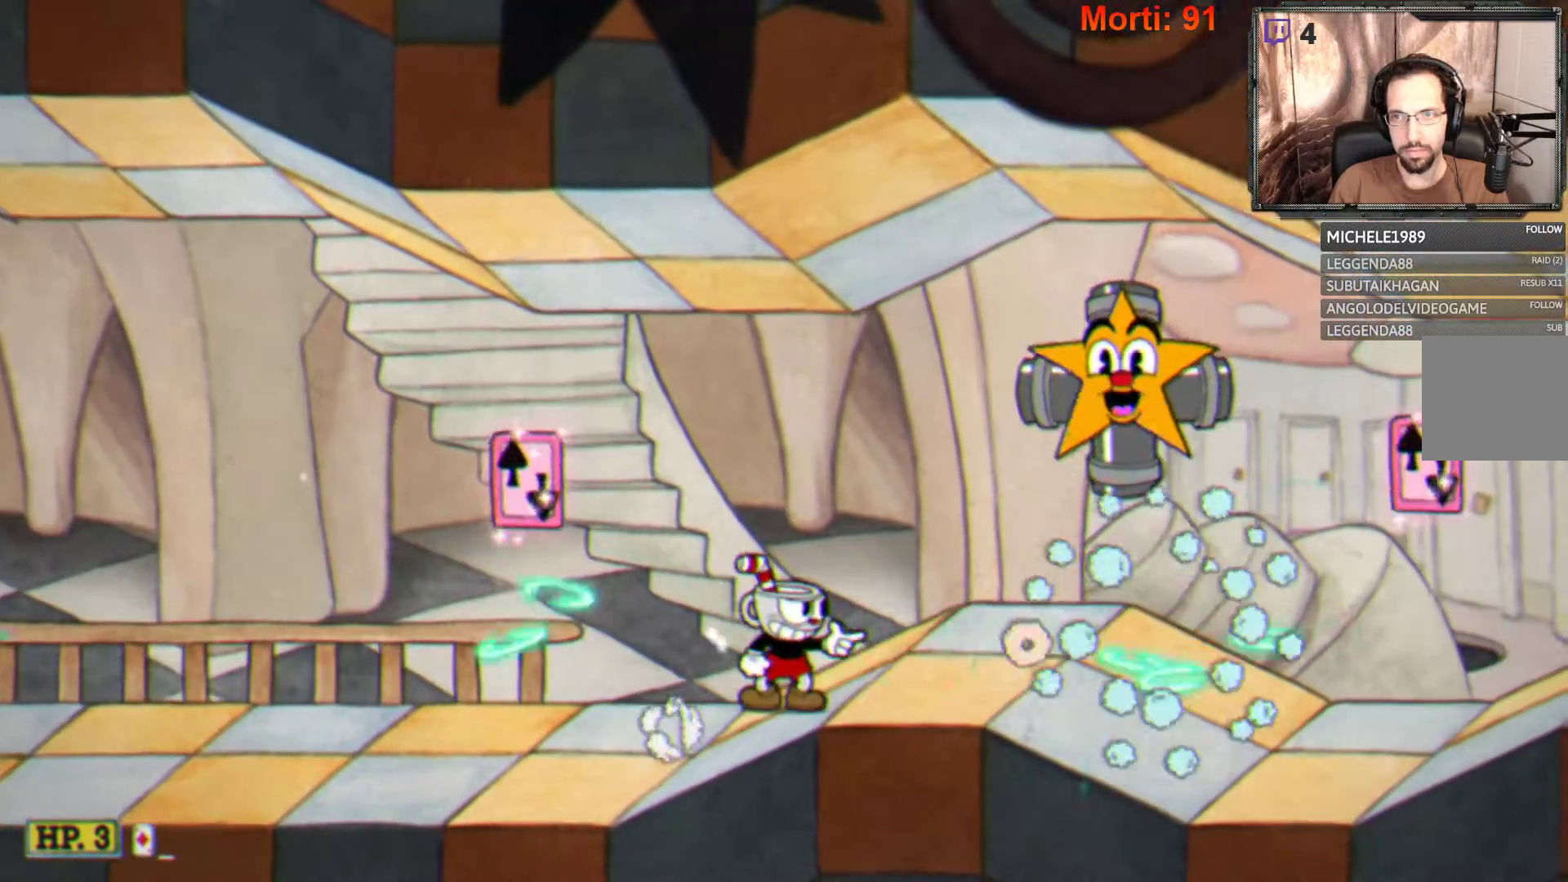
Gameplay with a controller (Xbox layout); each line is a JSON object with the inputs held at the frame after it. "events" lists button and stick changes between this image and that frame as [ms after this image, input, new state], when the widget could be followed in between. Not read: L3 R3.
{"buttons": ["L2"], "left_stick": "center", "right_stick": "center", "events": [[133, "left_stick", "right"], [500, "left_stick", "center"]]}
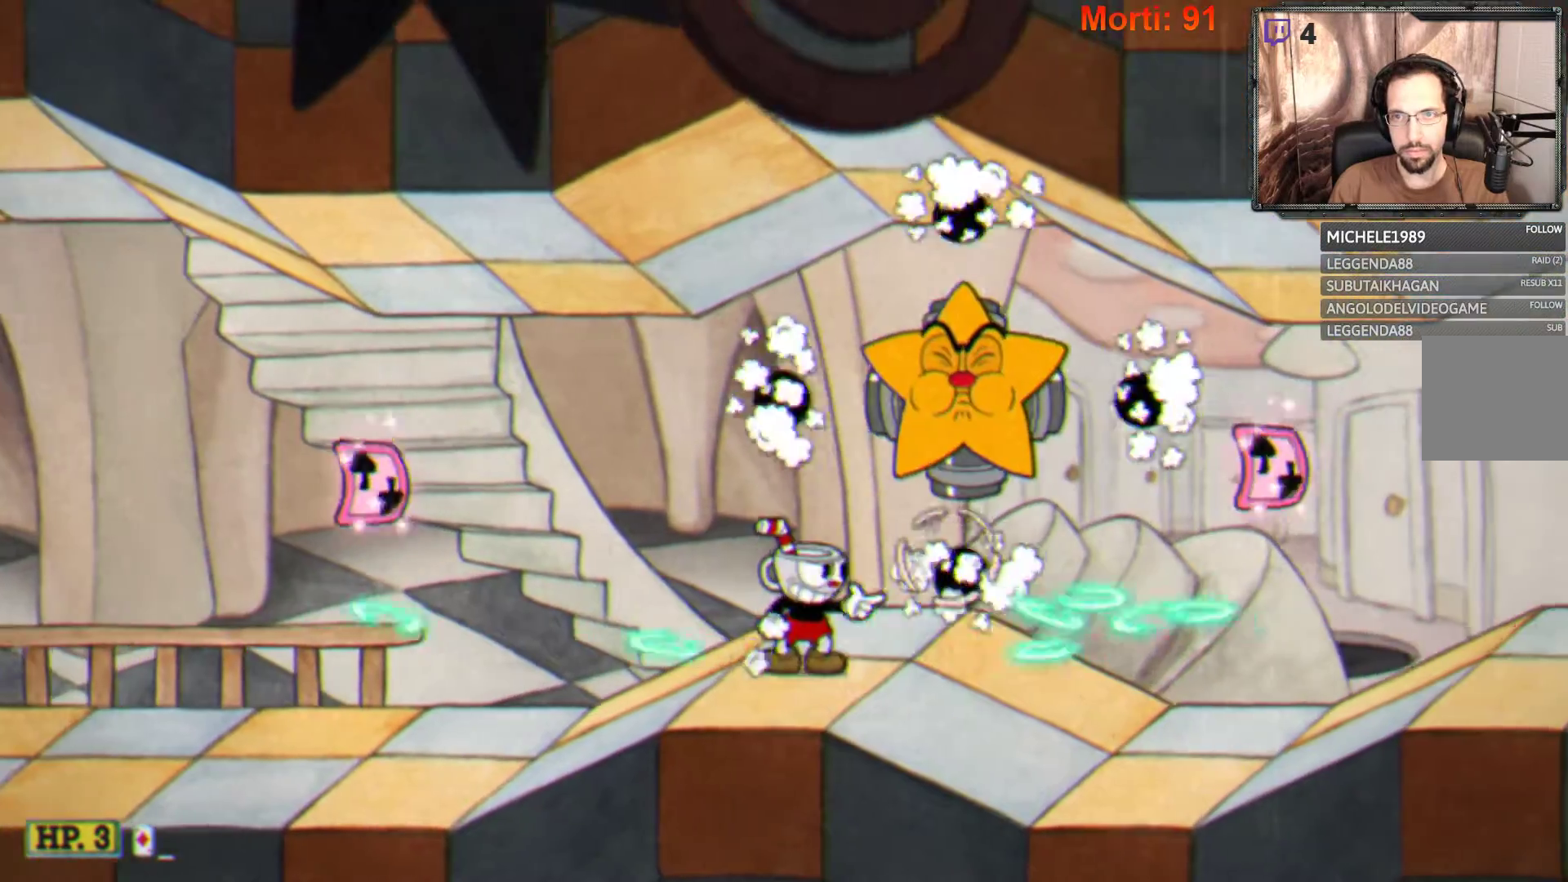
{"buttons": ["L2"], "left_stick": "center", "right_stick": "center", "events": [[267, "left_stick", "right"], [367, "left_stick", "center"]]}
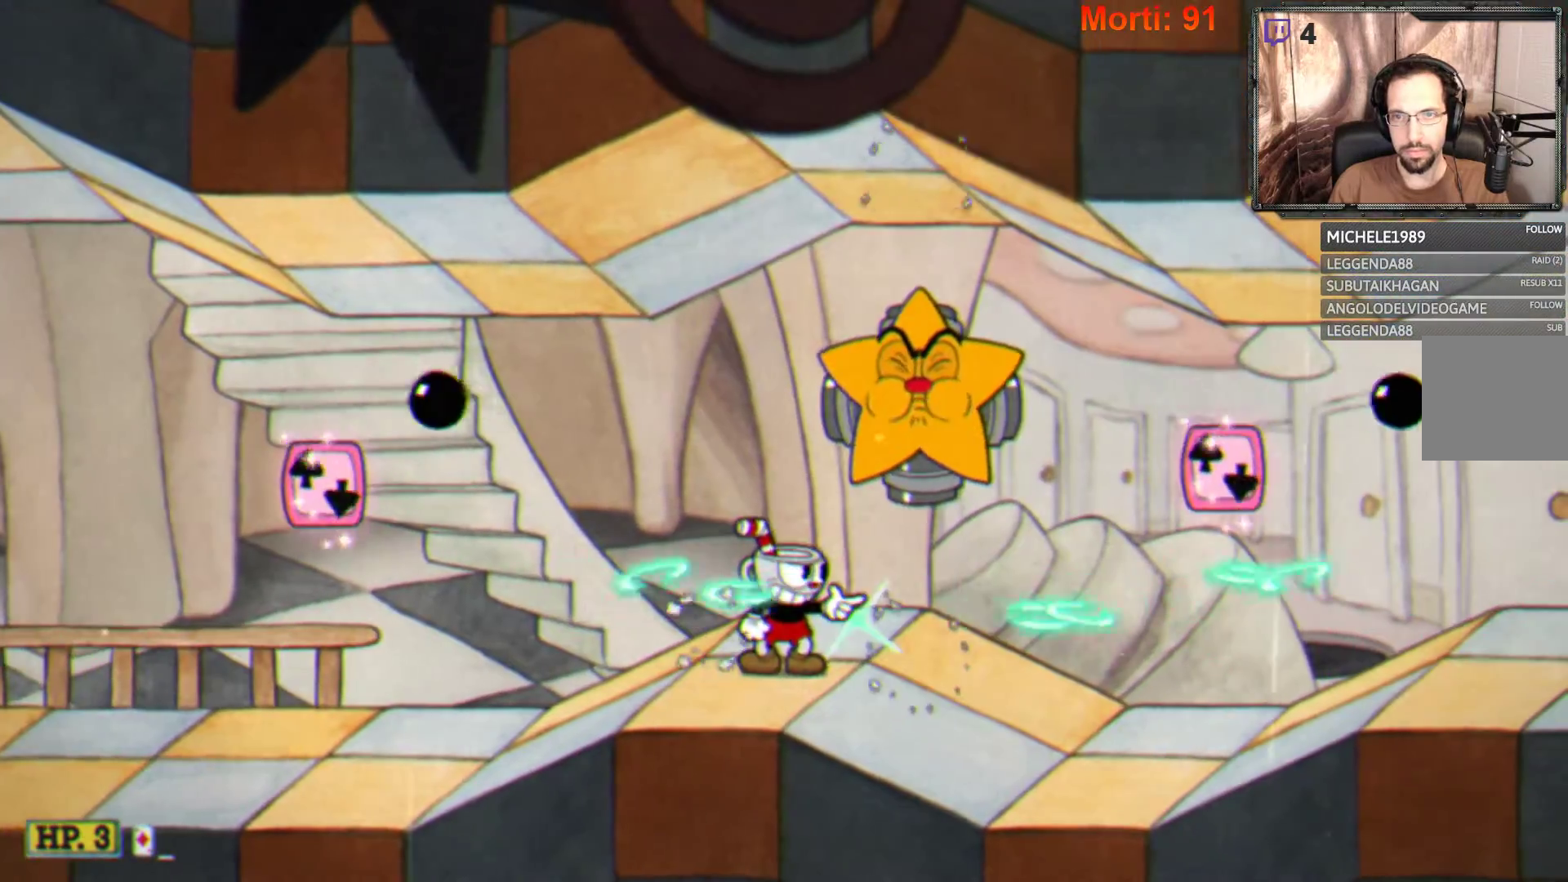
{"buttons": ["L2"], "left_stick": "right", "right_stick": "center", "events": [[333, "left_stick", "right"]]}
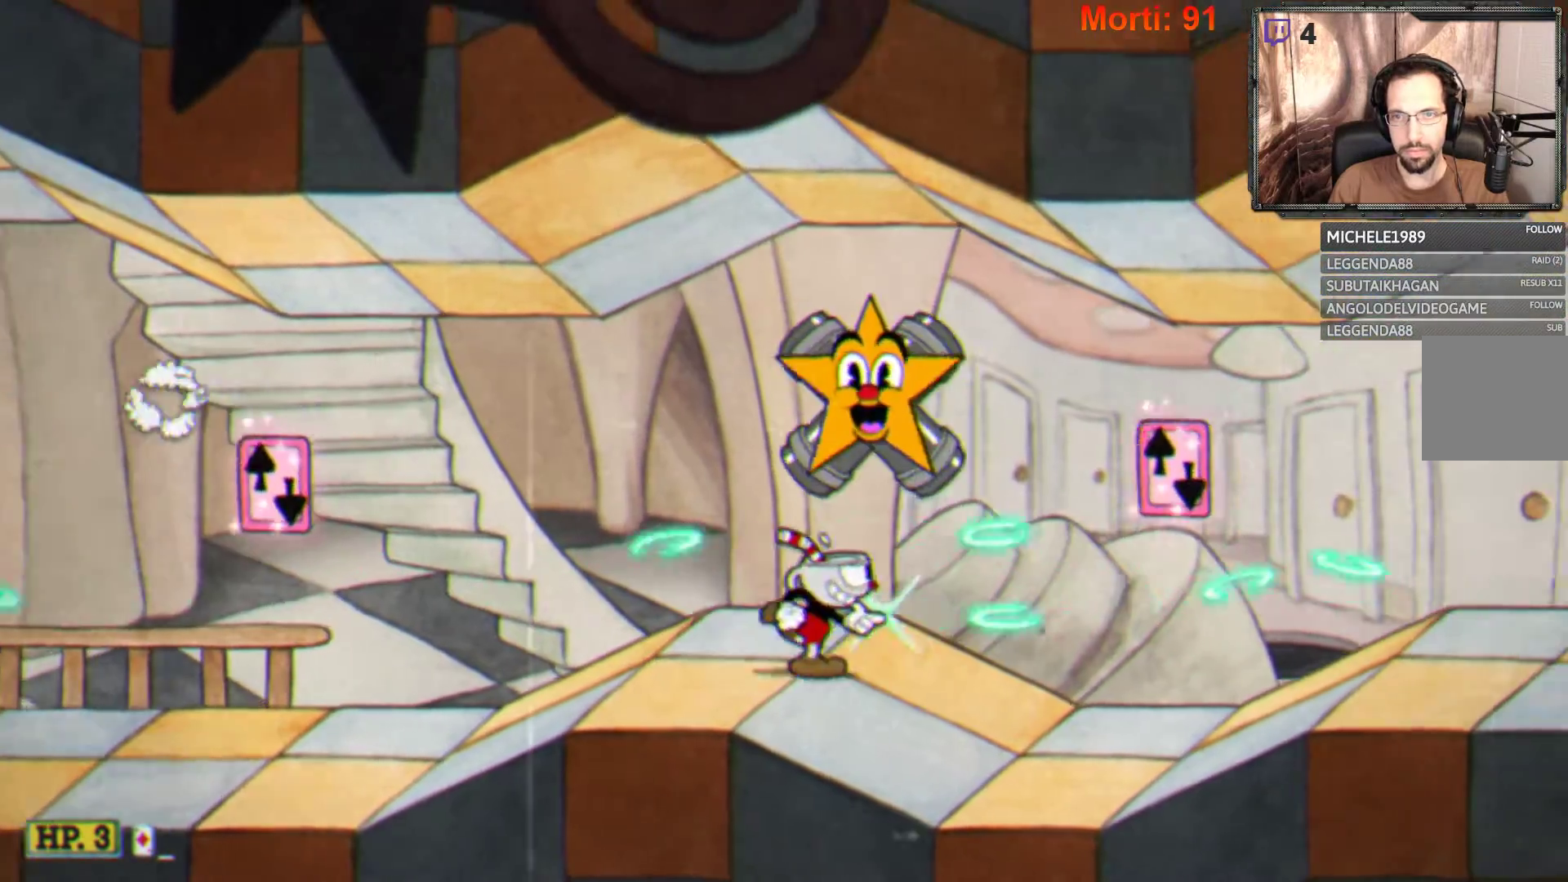
{"buttons": ["L2"], "left_stick": "right", "right_stick": "center", "events": []}
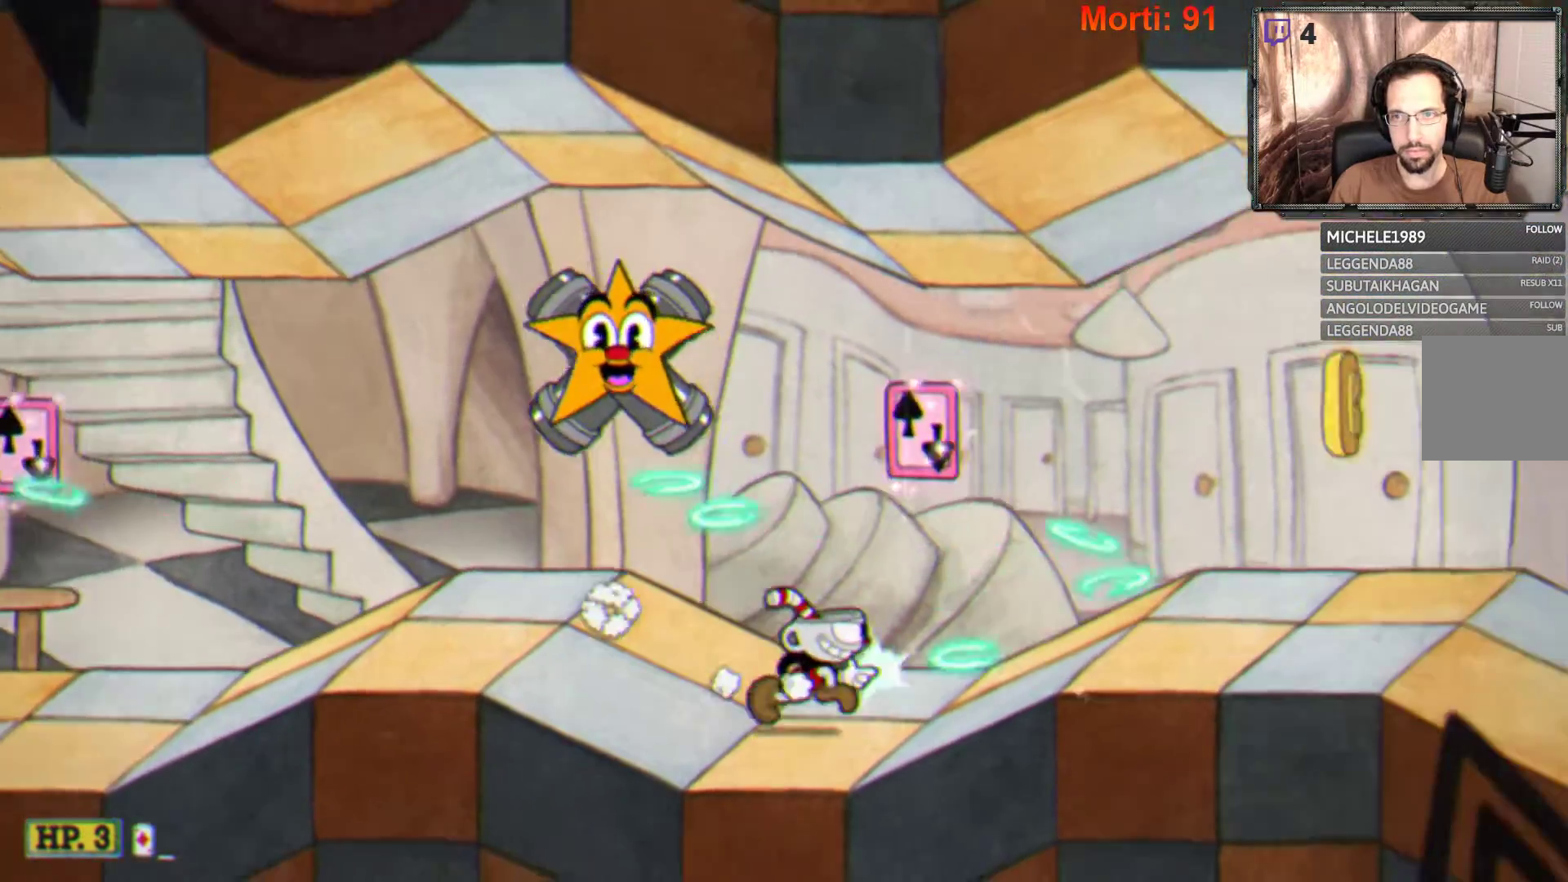
{"buttons": ["L2"], "left_stick": "right", "right_stick": "center", "events": []}
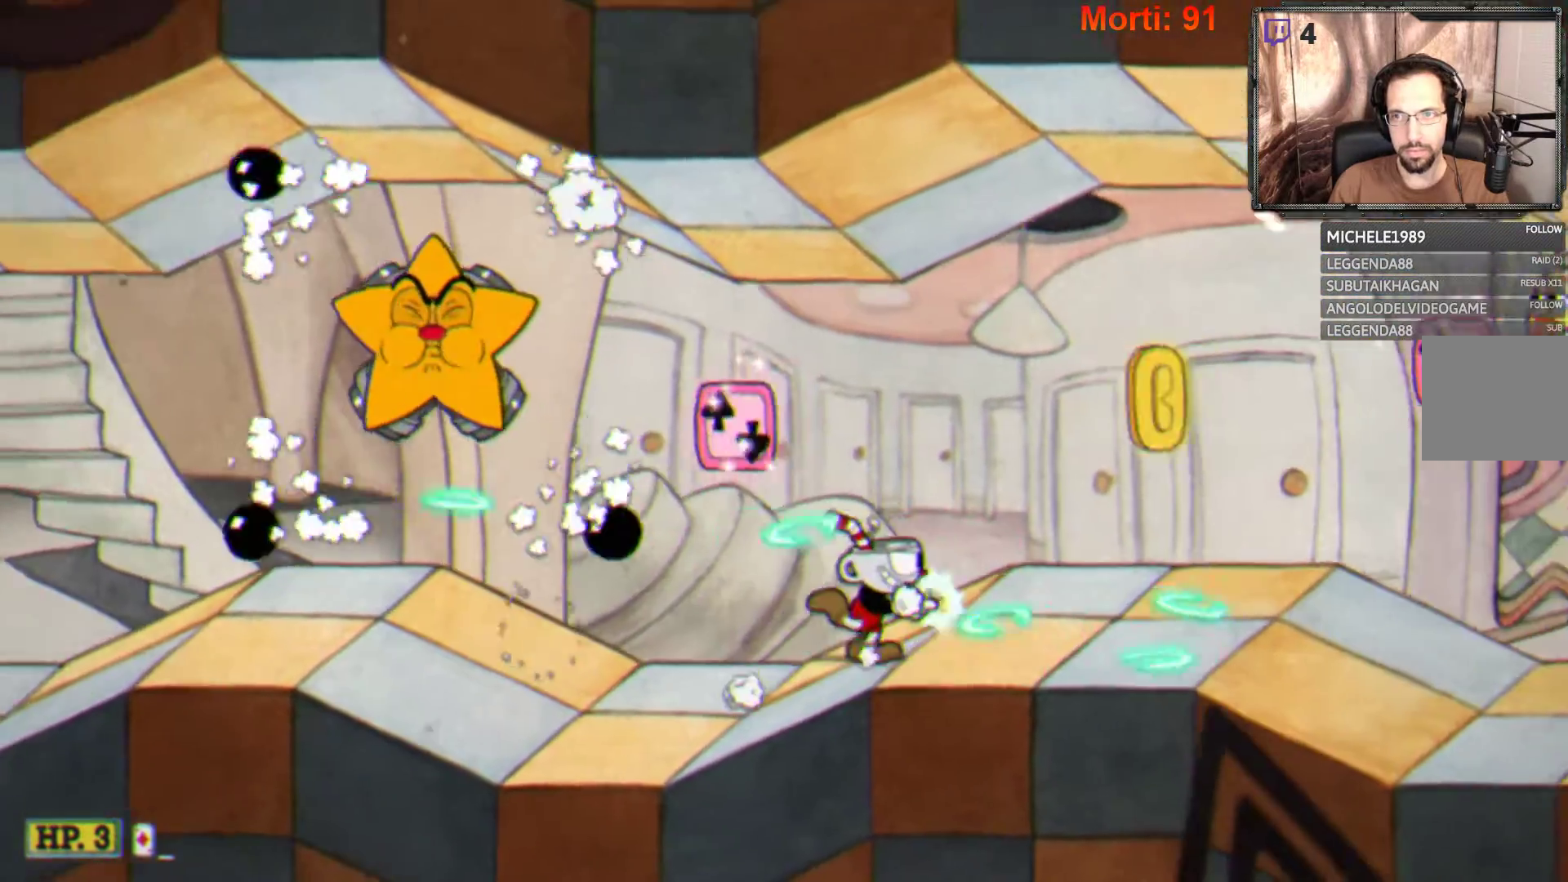
{"buttons": ["L2"], "left_stick": "right", "right_stick": "center", "events": [[200, "A", "down"], [267, "A", "up"]]}
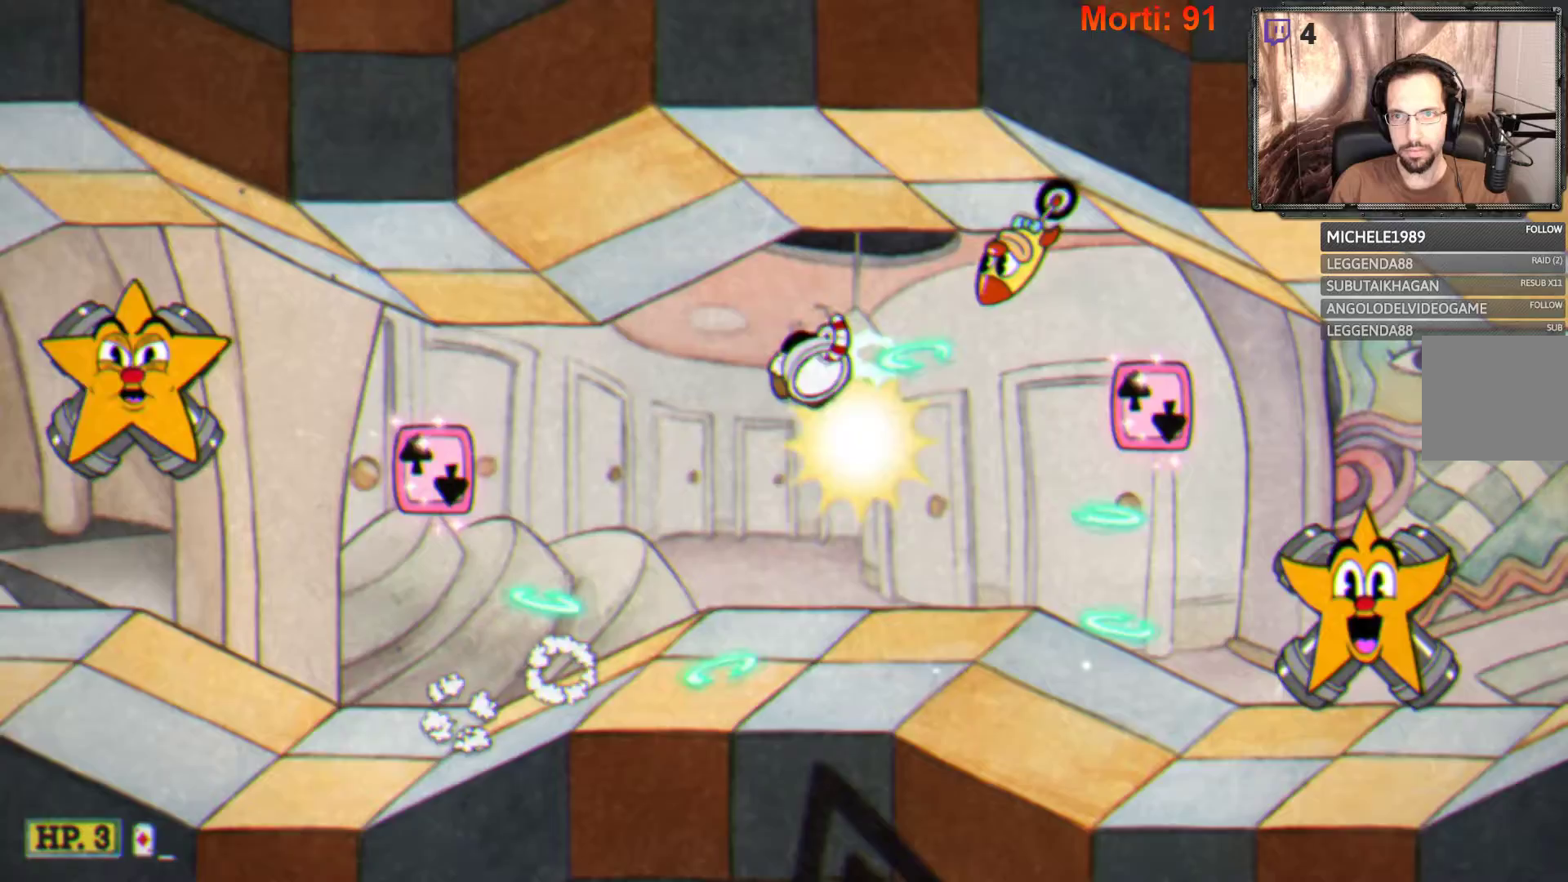
{"buttons": ["L2"], "left_stick": "right", "right_stick": "center", "events": [[233, "left_stick", "center"], [500, "left_stick", "right"]]}
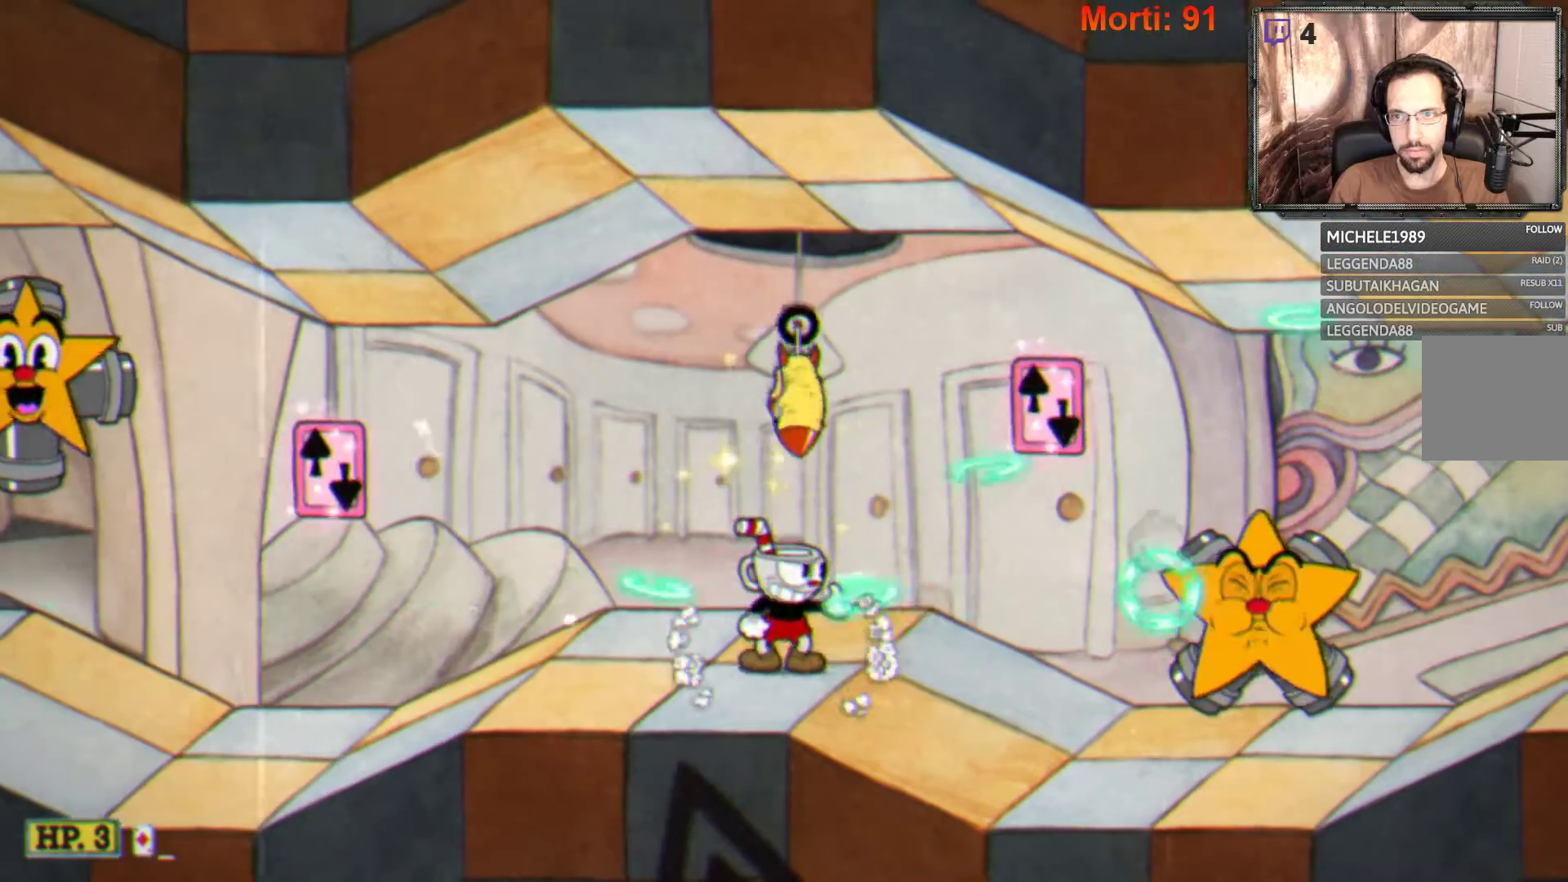
{"buttons": ["L2"], "left_stick": "center", "right_stick": "center", "events": [[433, "left_stick", "center"]]}
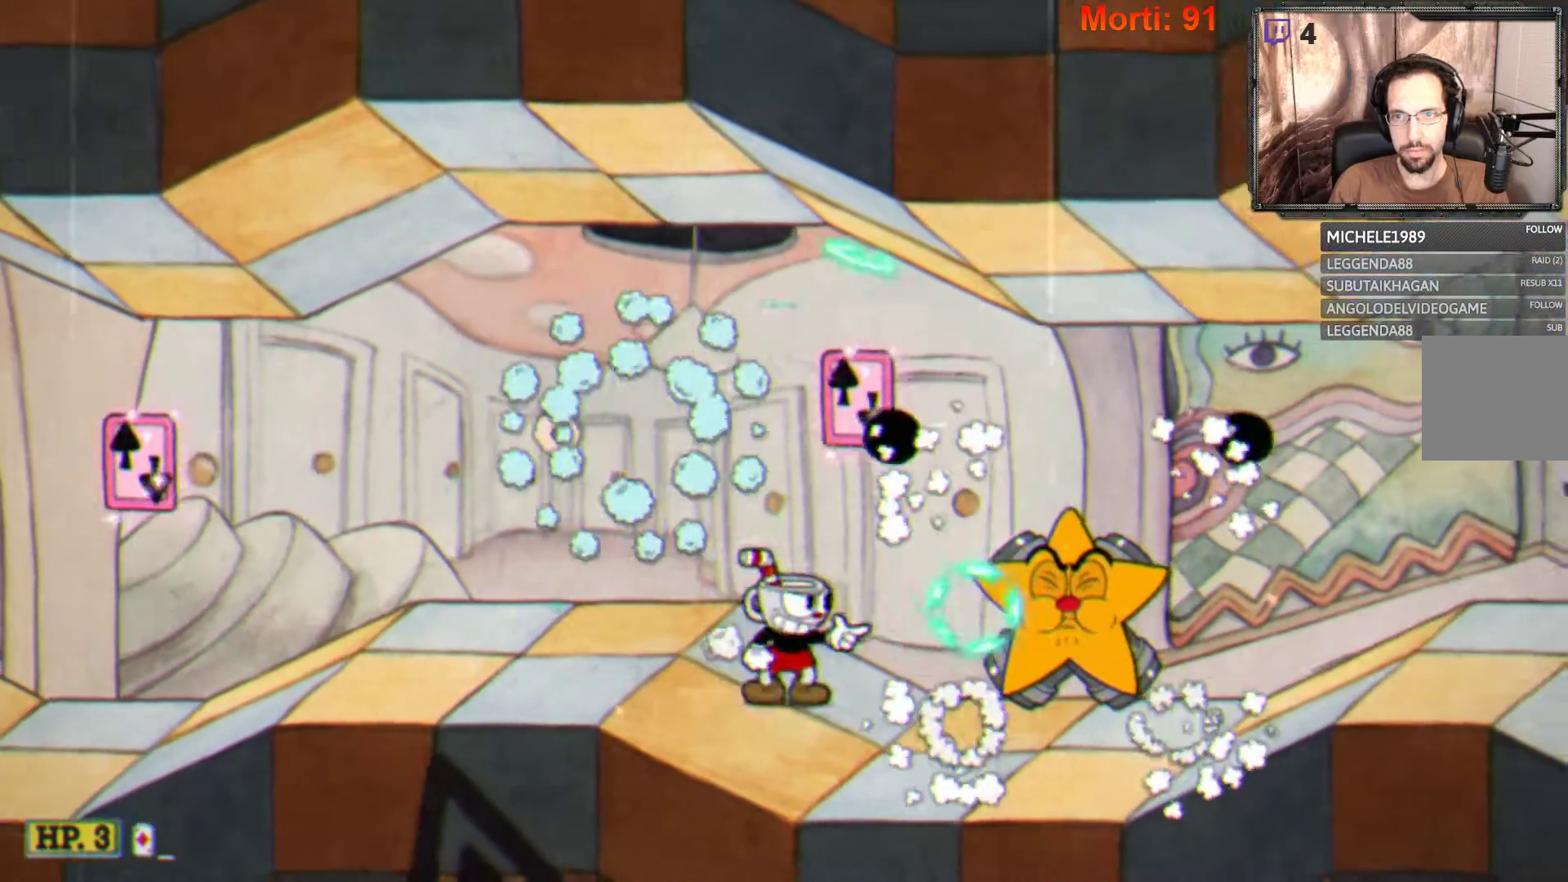
{"buttons": ["L2"], "left_stick": "right", "right_stick": "center", "events": [[67, "left_stick", "left"], [367, "left_stick", "center"], [500, "left_stick", "right"]]}
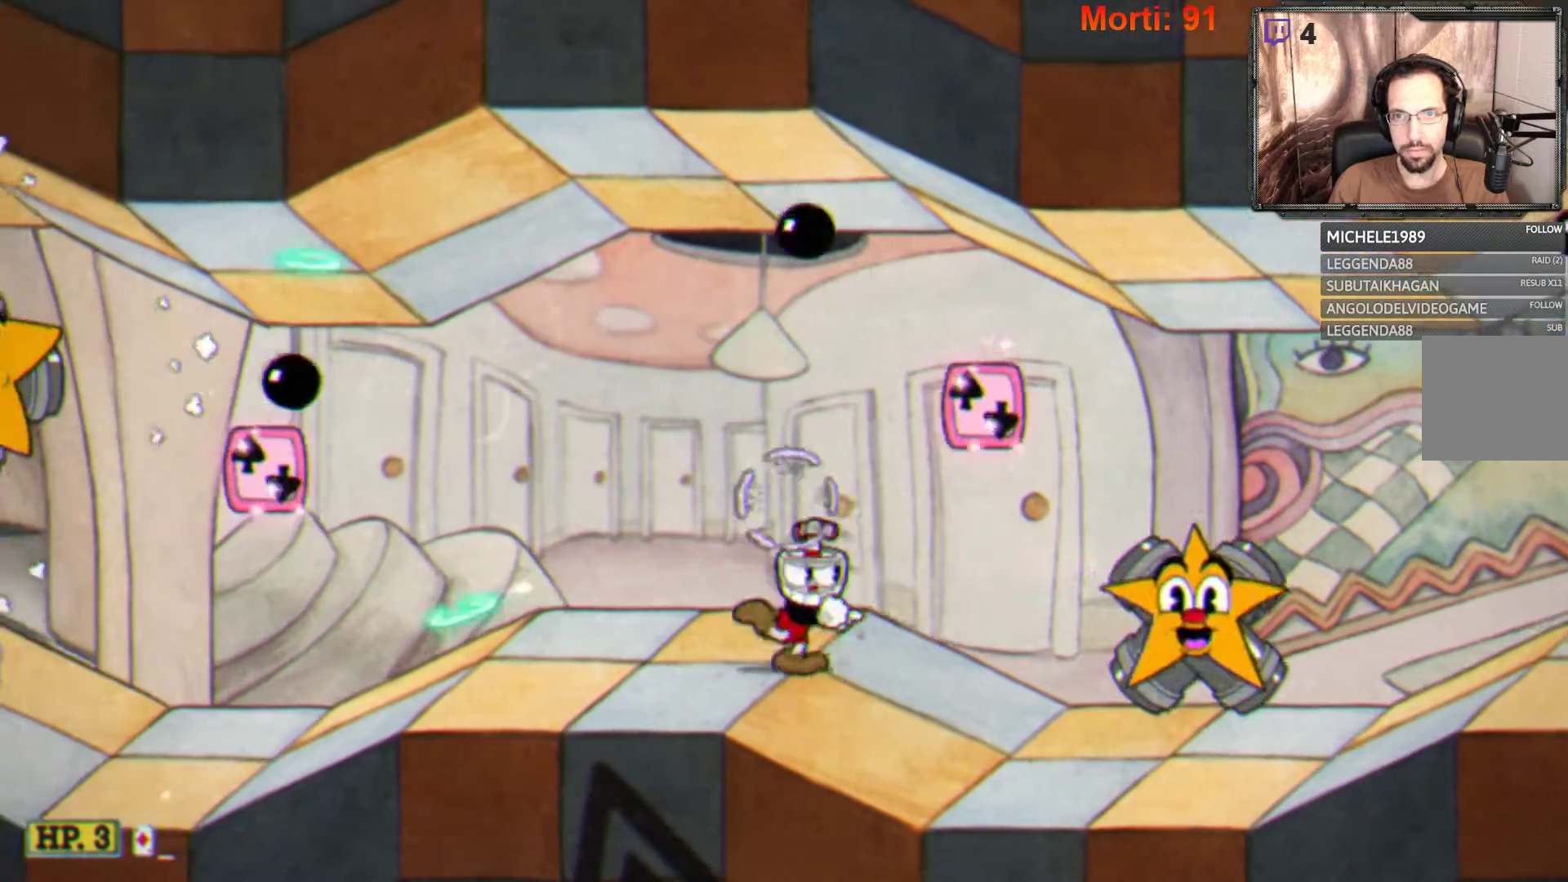
{"buttons": ["A", "L2"], "left_stick": "center", "right_stick": "center", "events": [[100, "A", "down"], [200, "left_stick", "center"], [300, "A", "up"], [300, "left_stick", "right"], [400, "A", "down"], [400, "left_stick", "center"]]}
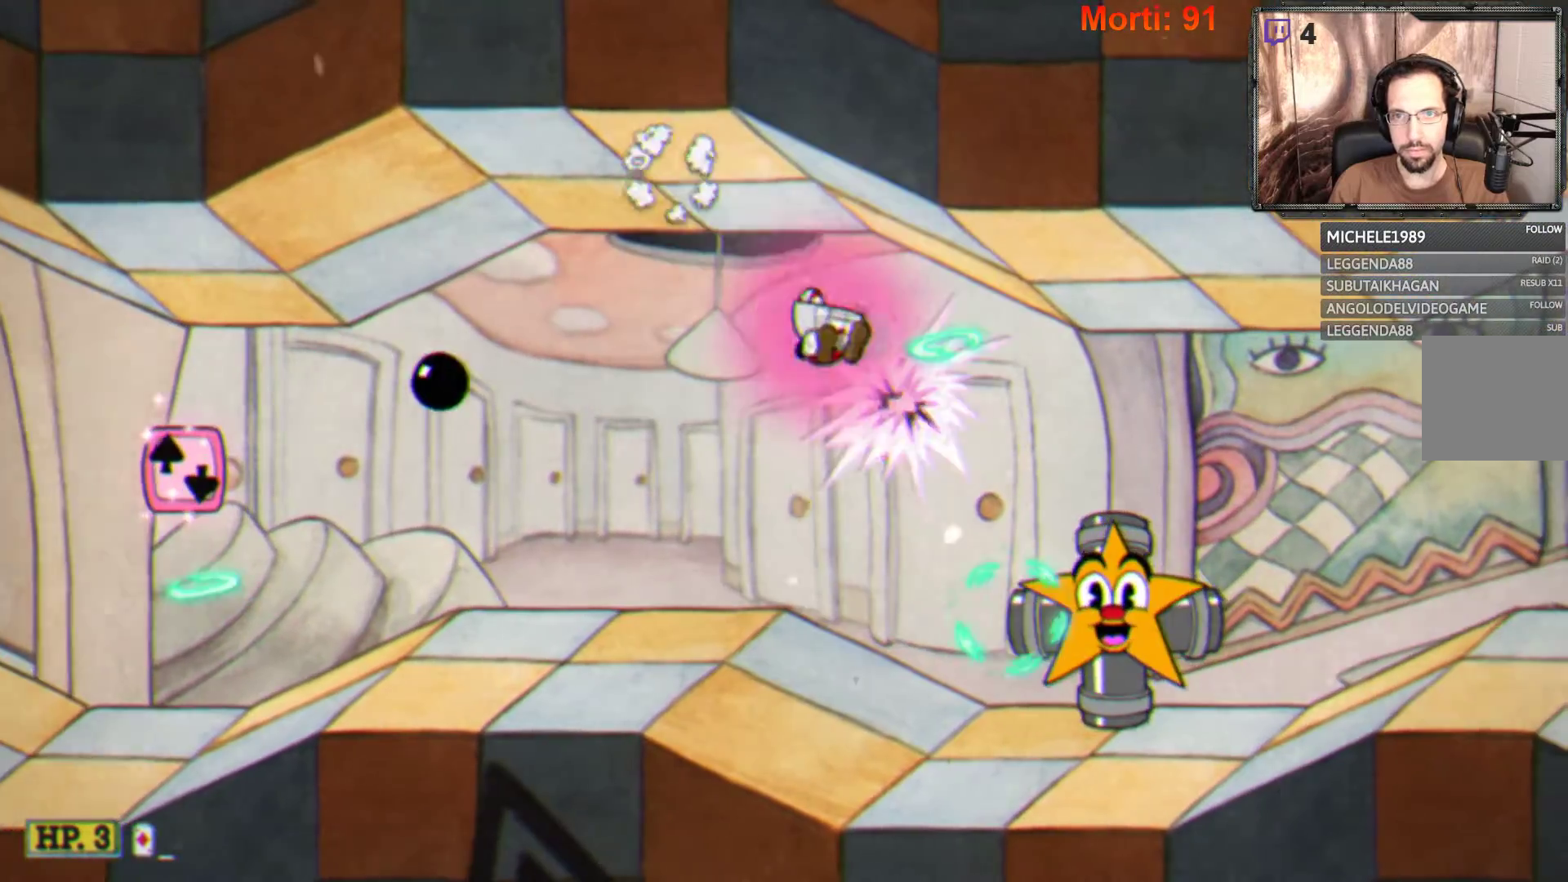
{"buttons": ["L2"], "left_stick": "center", "right_stick": "center", "events": [[100, "A", "up"]]}
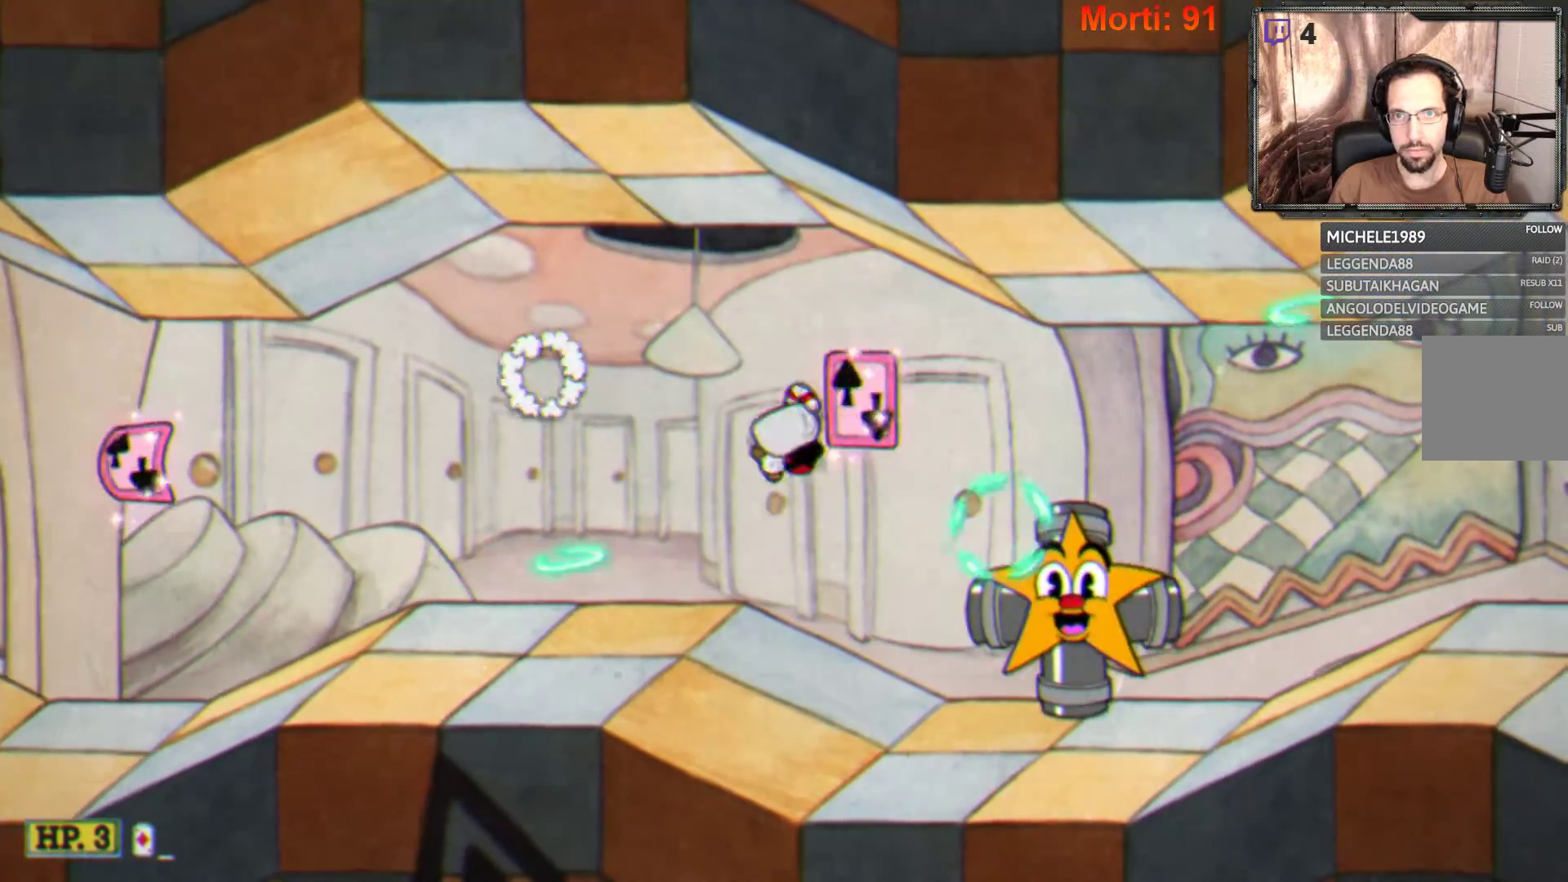
{"buttons": ["L2"], "left_stick": "center", "right_stick": "center", "events": [[67, "left_stick", "right"], [333, "left_stick", "center"]]}
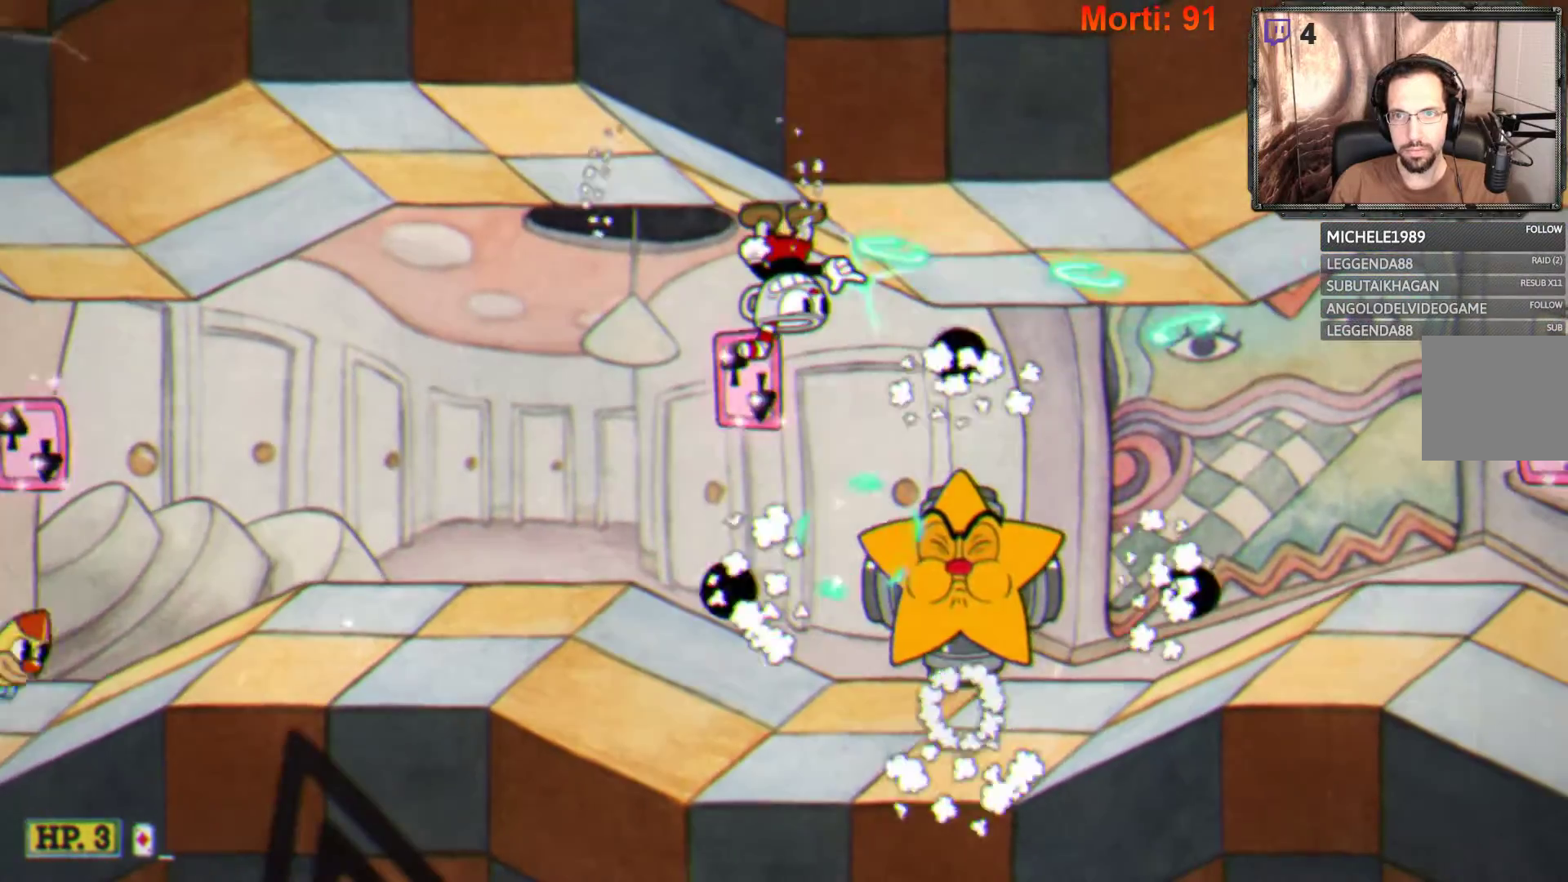
{"buttons": ["L2"], "left_stick": "center", "right_stick": "center", "events": []}
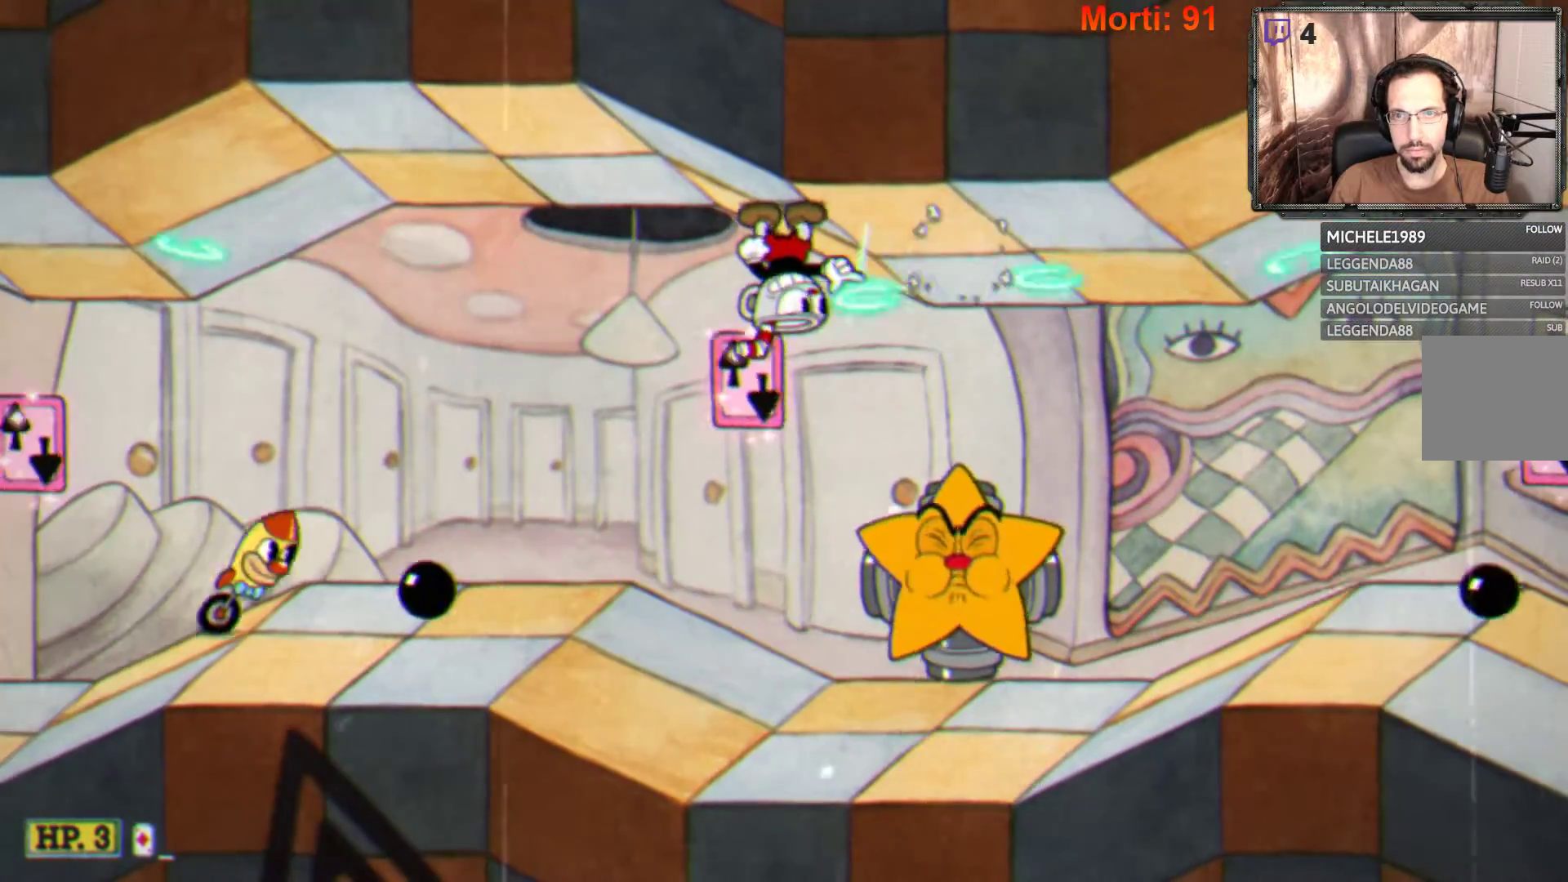
{"buttons": ["L2"], "left_stick": "right", "right_stick": "center", "events": [[33, "left_stick", "right"]]}
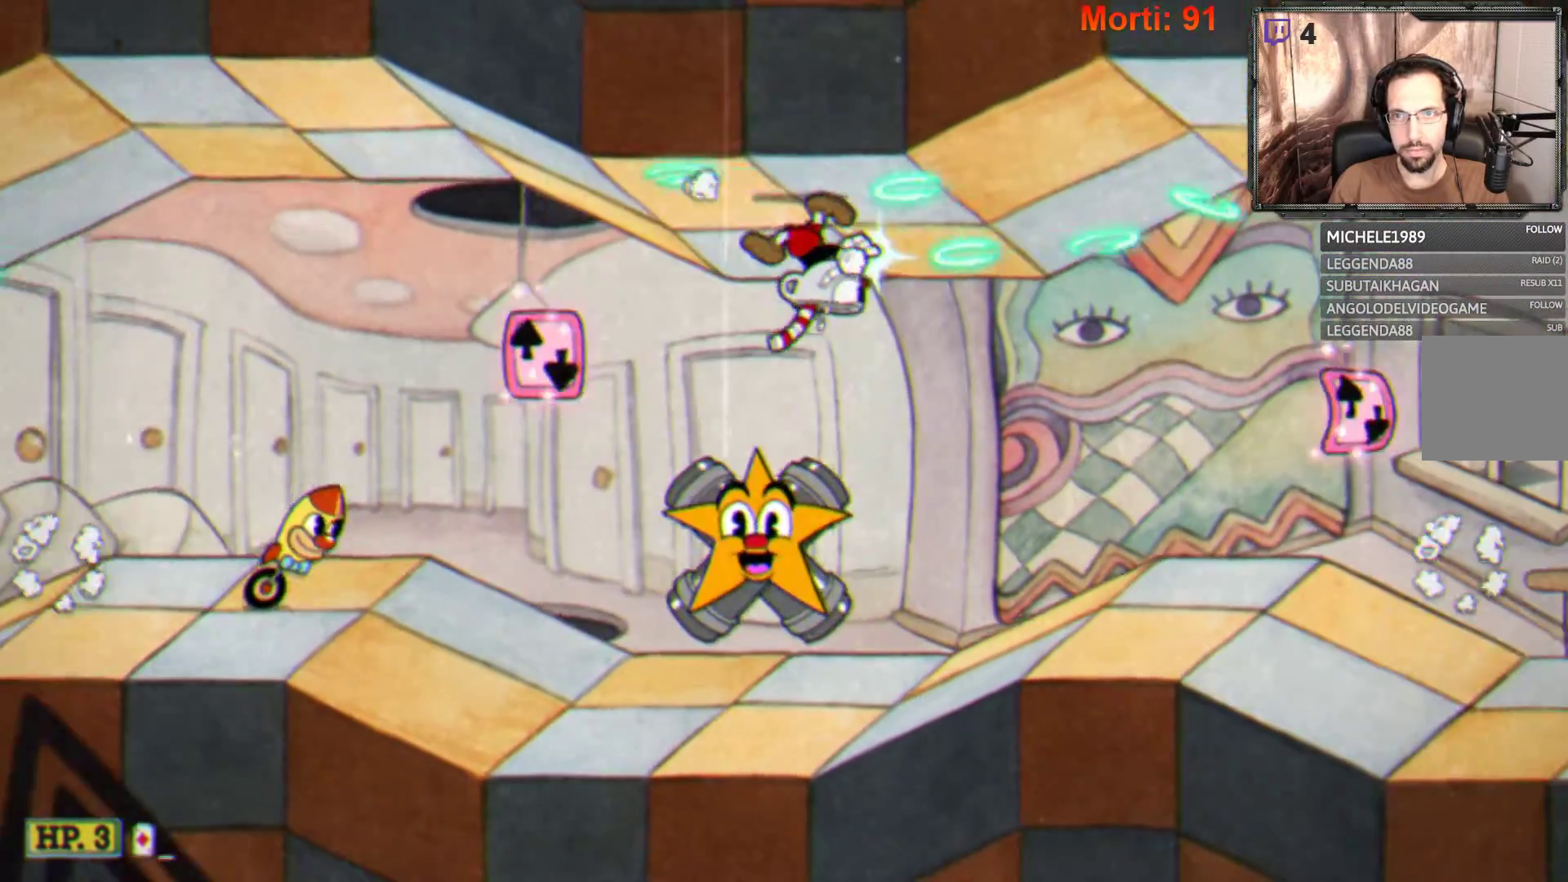
{"buttons": ["L2"], "left_stick": "right", "right_stick": "center", "events": []}
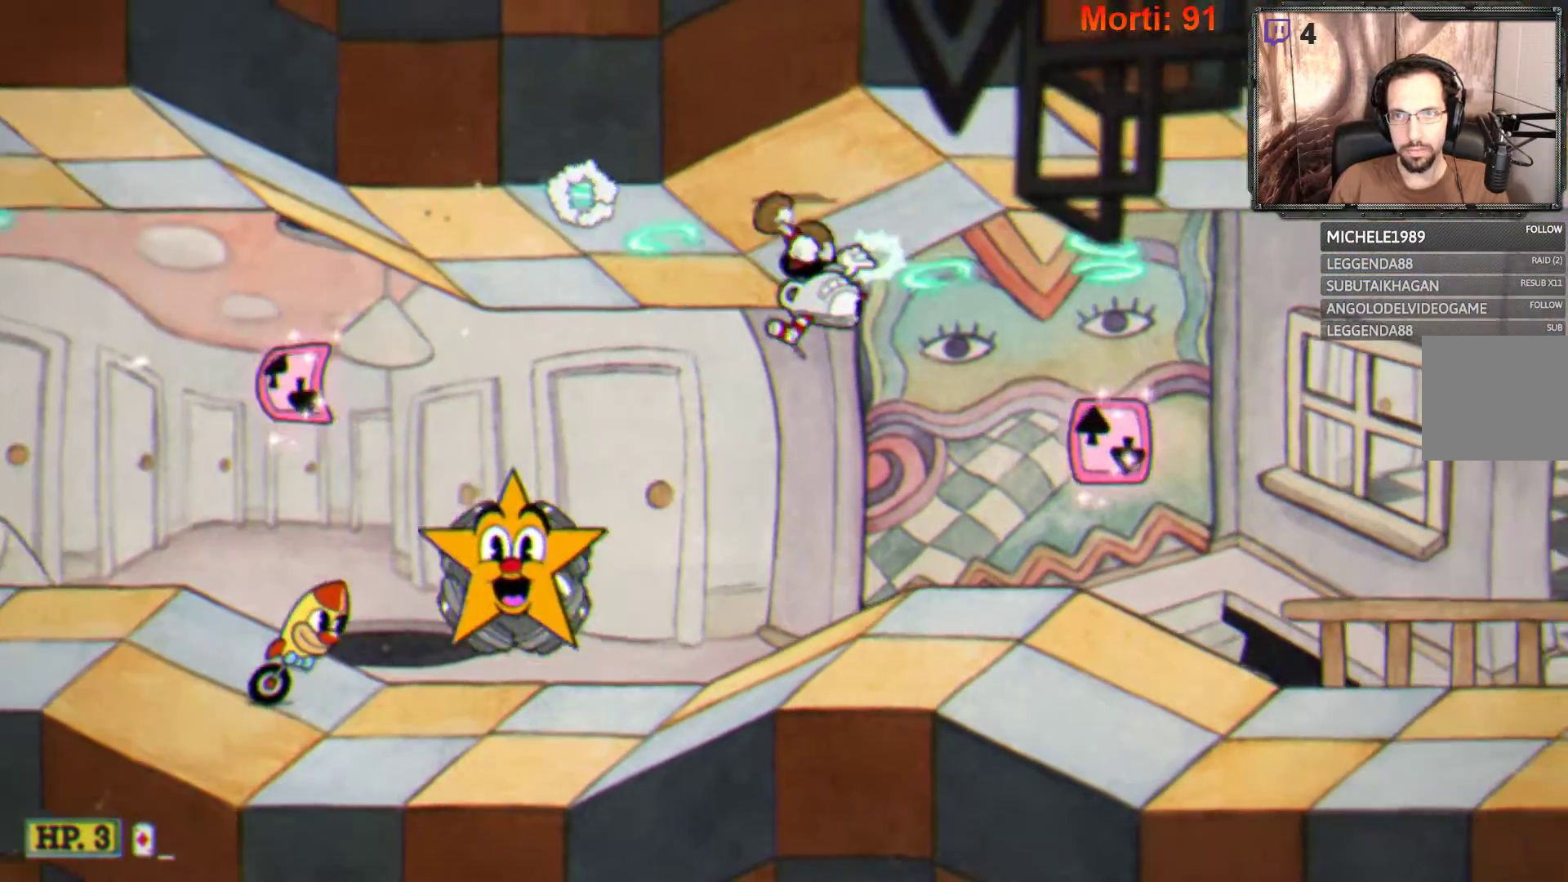
{"buttons": ["L2"], "left_stick": "right", "right_stick": "center", "events": []}
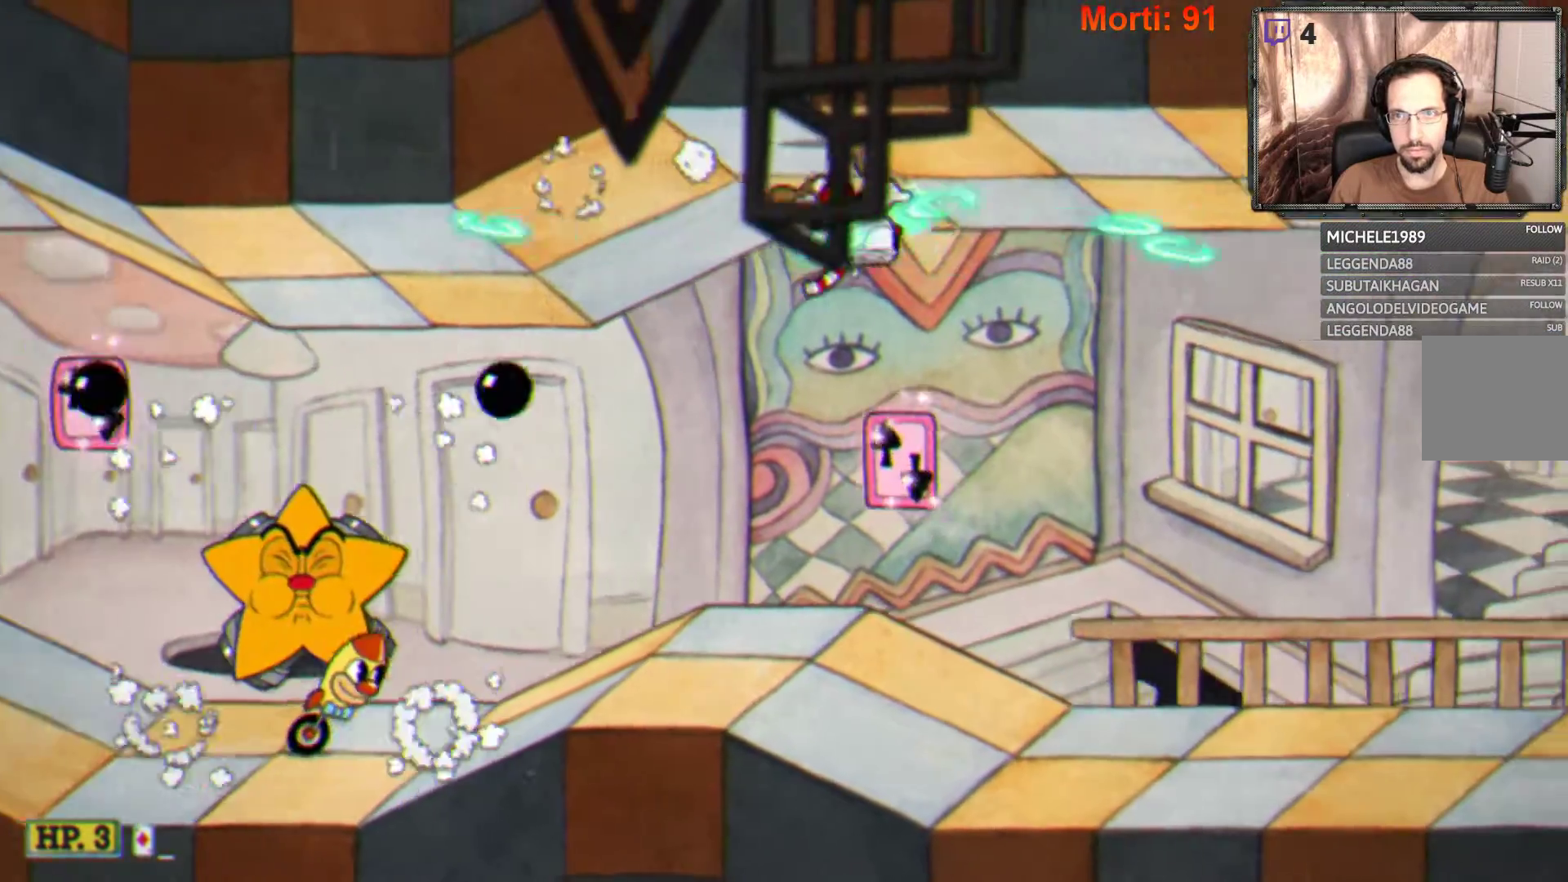
{"buttons": ["L2"], "left_stick": "center", "right_stick": "center", "events": [[233, "left_stick", "center"]]}
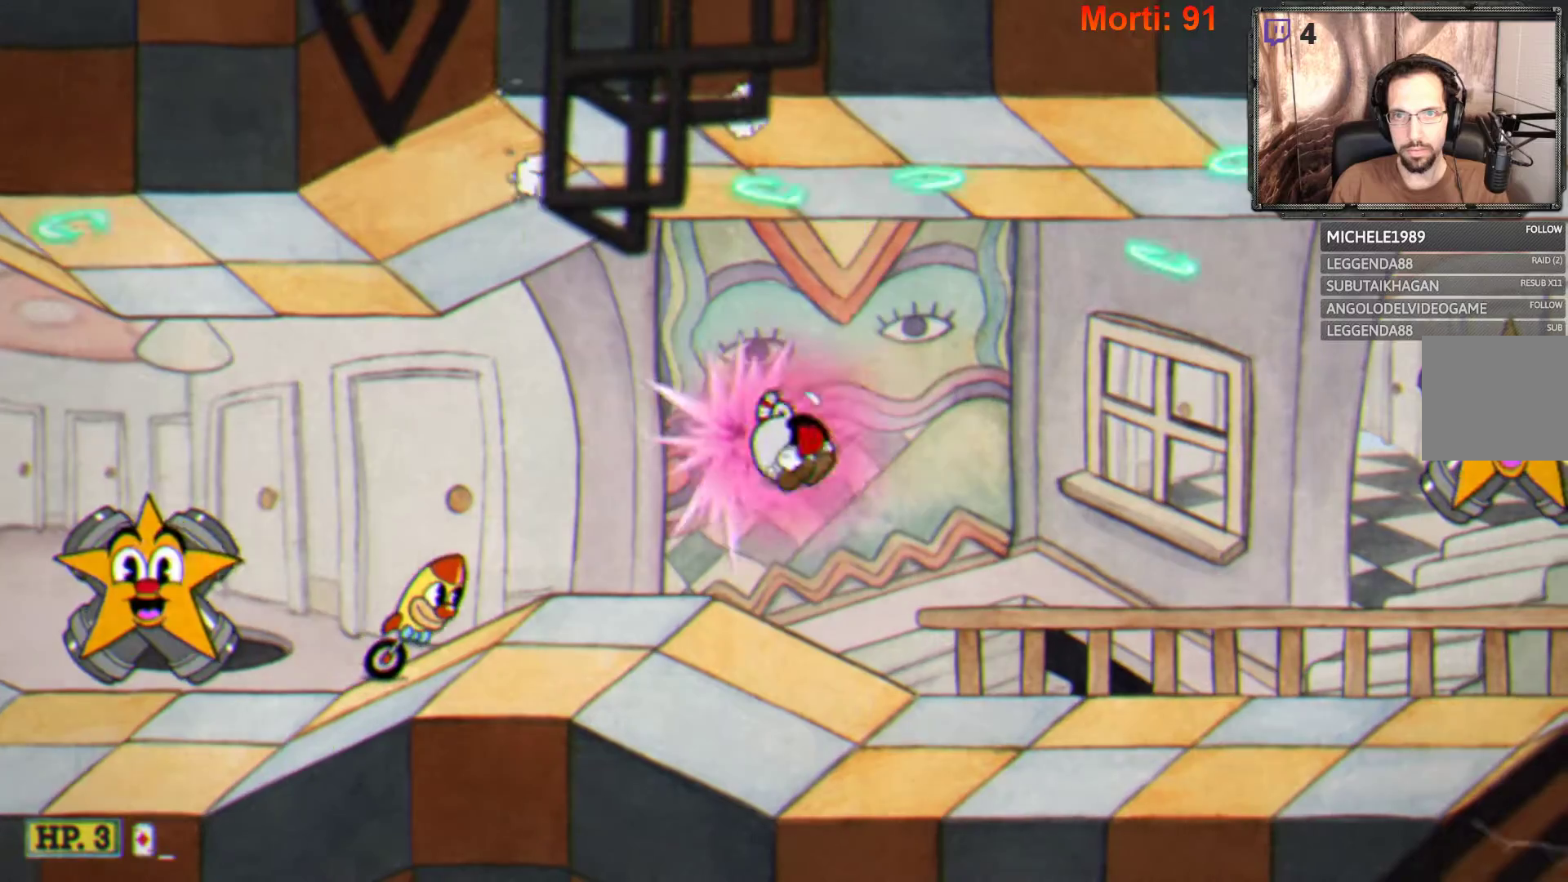
{"buttons": ["L2"], "left_stick": "right", "right_stick": "center", "events": [[133, "left_stick", "right"]]}
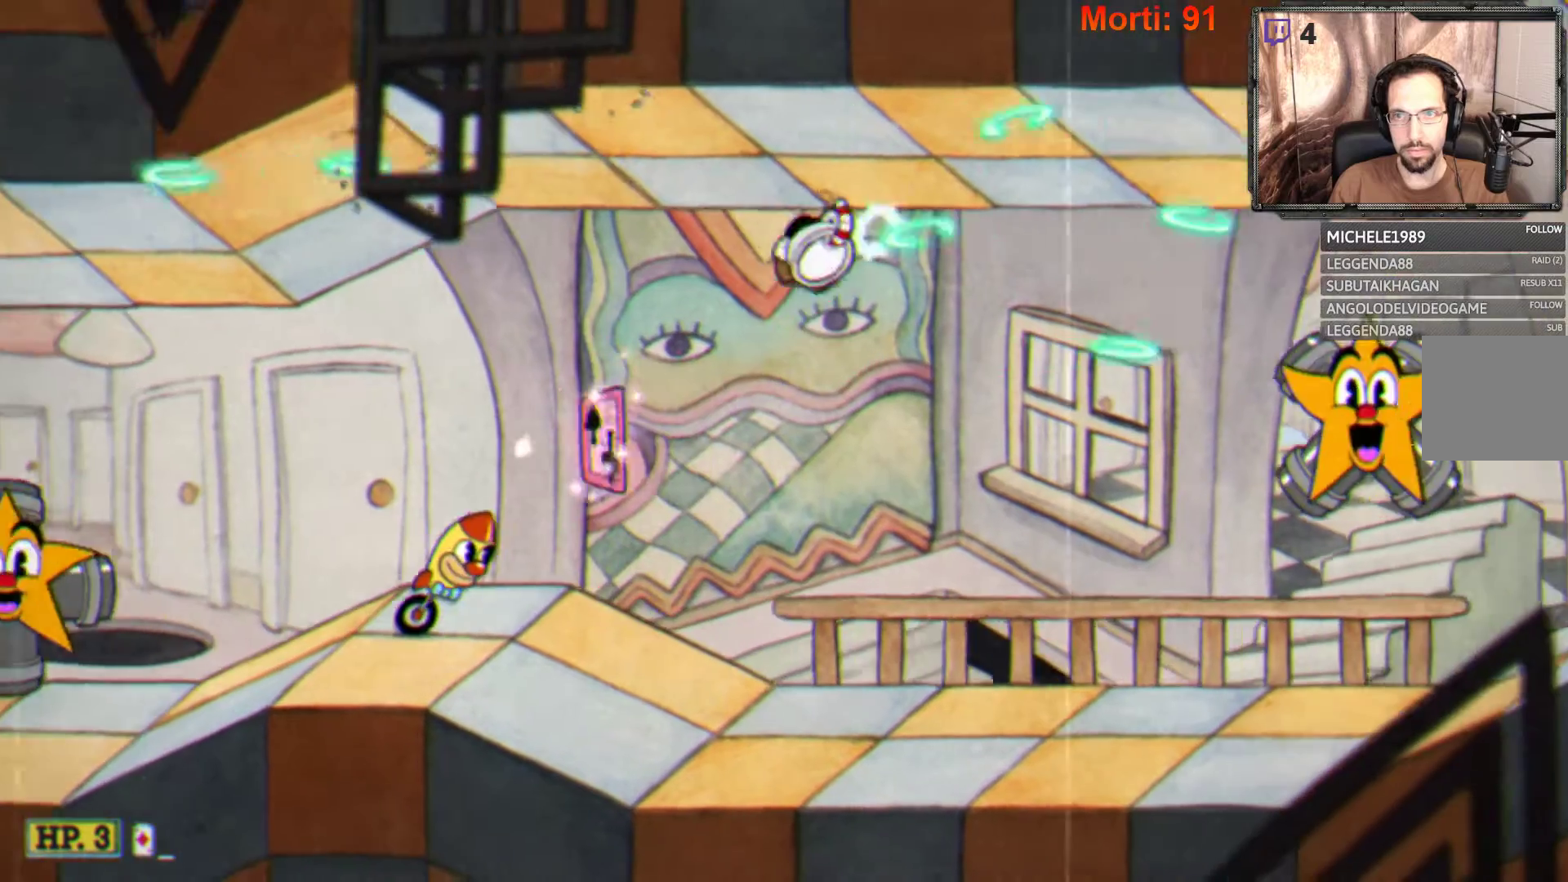
{"buttons": ["L2"], "left_stick": "right", "right_stick": "center", "events": [[300, "left_stick", "center"], [467, "left_stick", "right"]]}
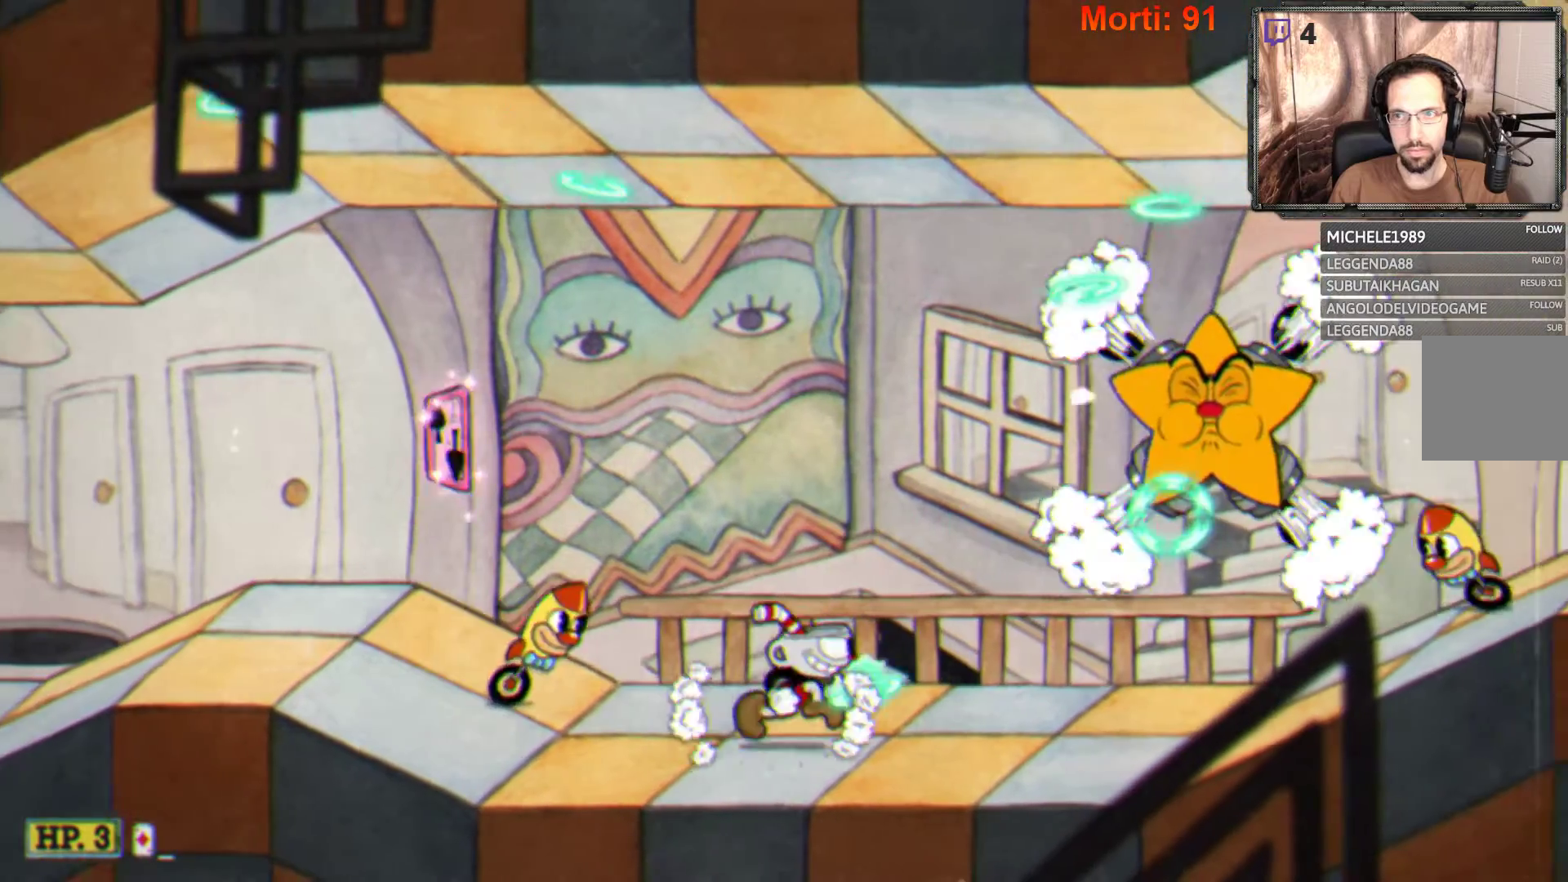
{"buttons": ["L2"], "left_stick": "left", "right_stick": "center", "events": [[200, "left_stick", "left"], [367, "left_stick", "right"], [467, "left_stick", "left"]]}
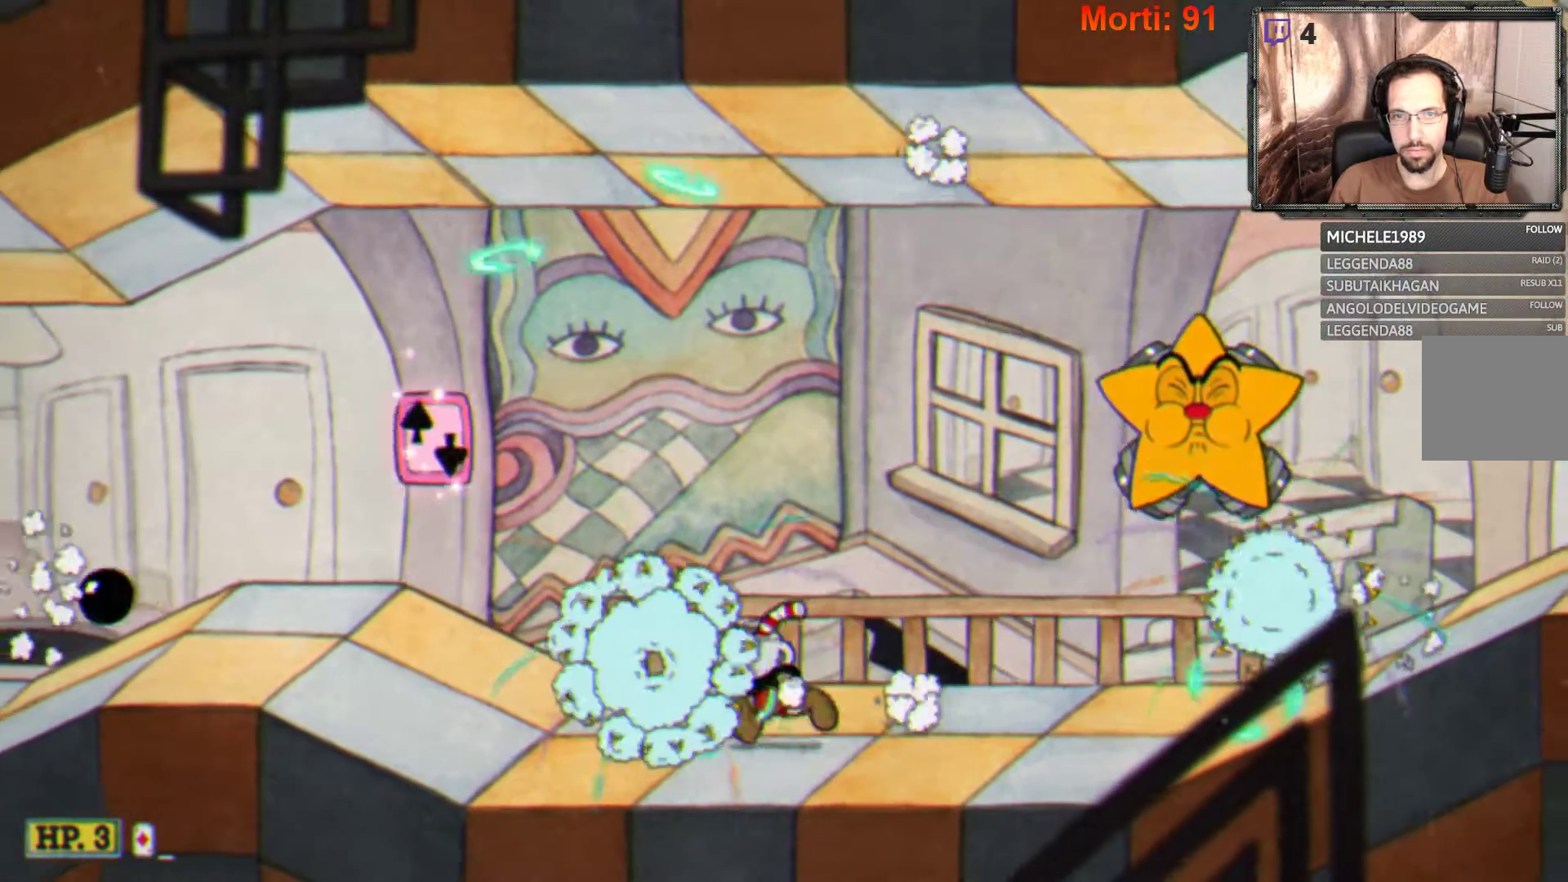
{"buttons": ["L2"], "left_stick": "down-right", "right_stick": "center", "events": [[367, "left_stick", "down-right"]]}
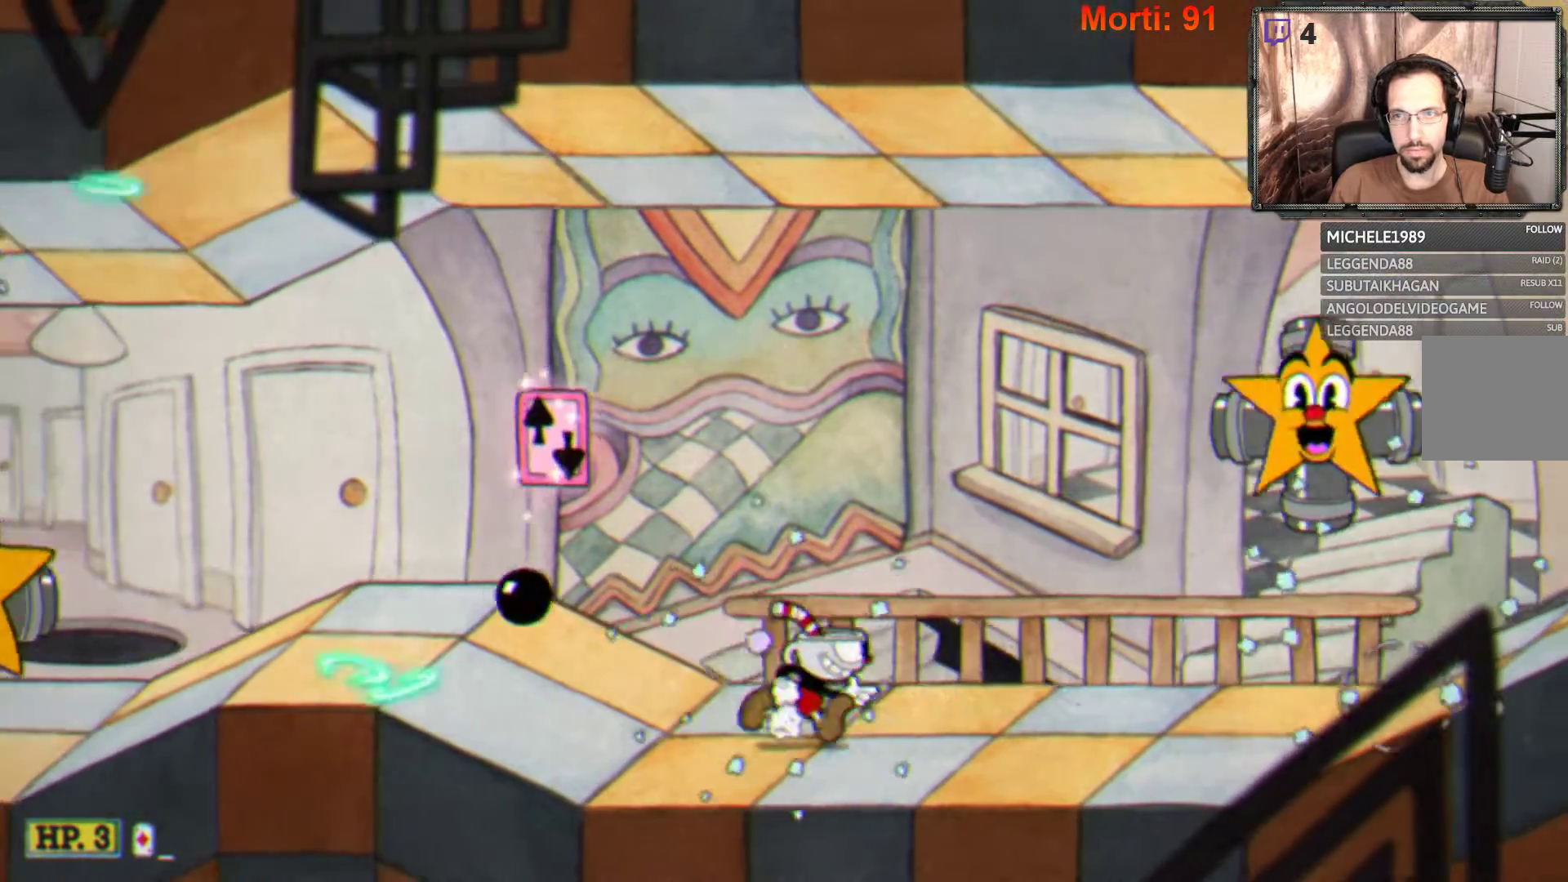
{"buttons": ["L2"], "left_stick": "down-right", "right_stick": "center", "events": []}
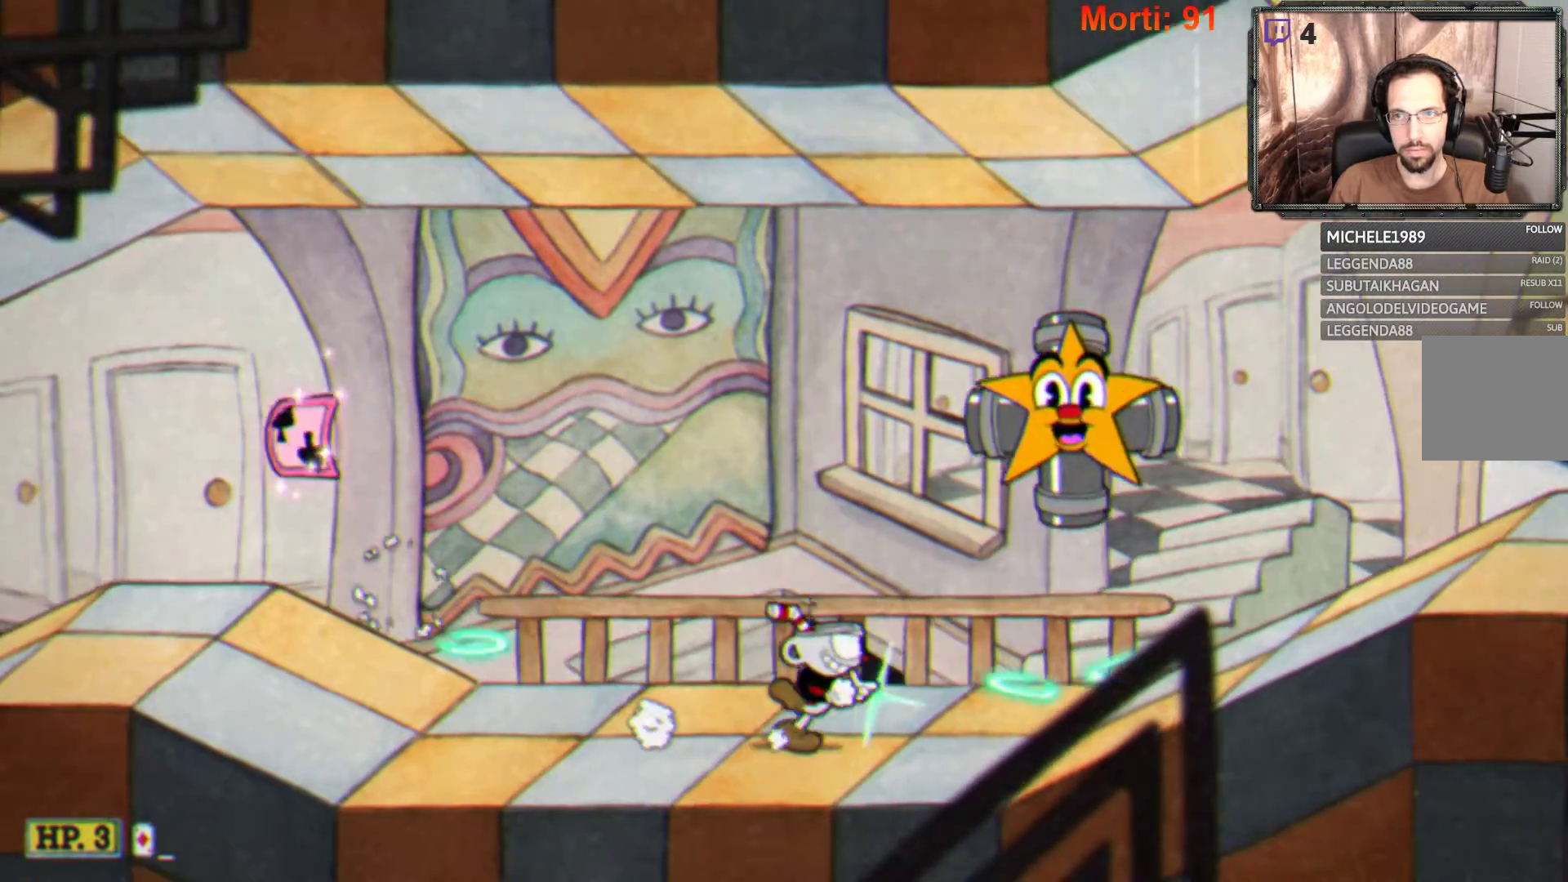
{"buttons": ["L2"], "left_stick": "center", "right_stick": "center", "events": [[200, "left_stick", "center"]]}
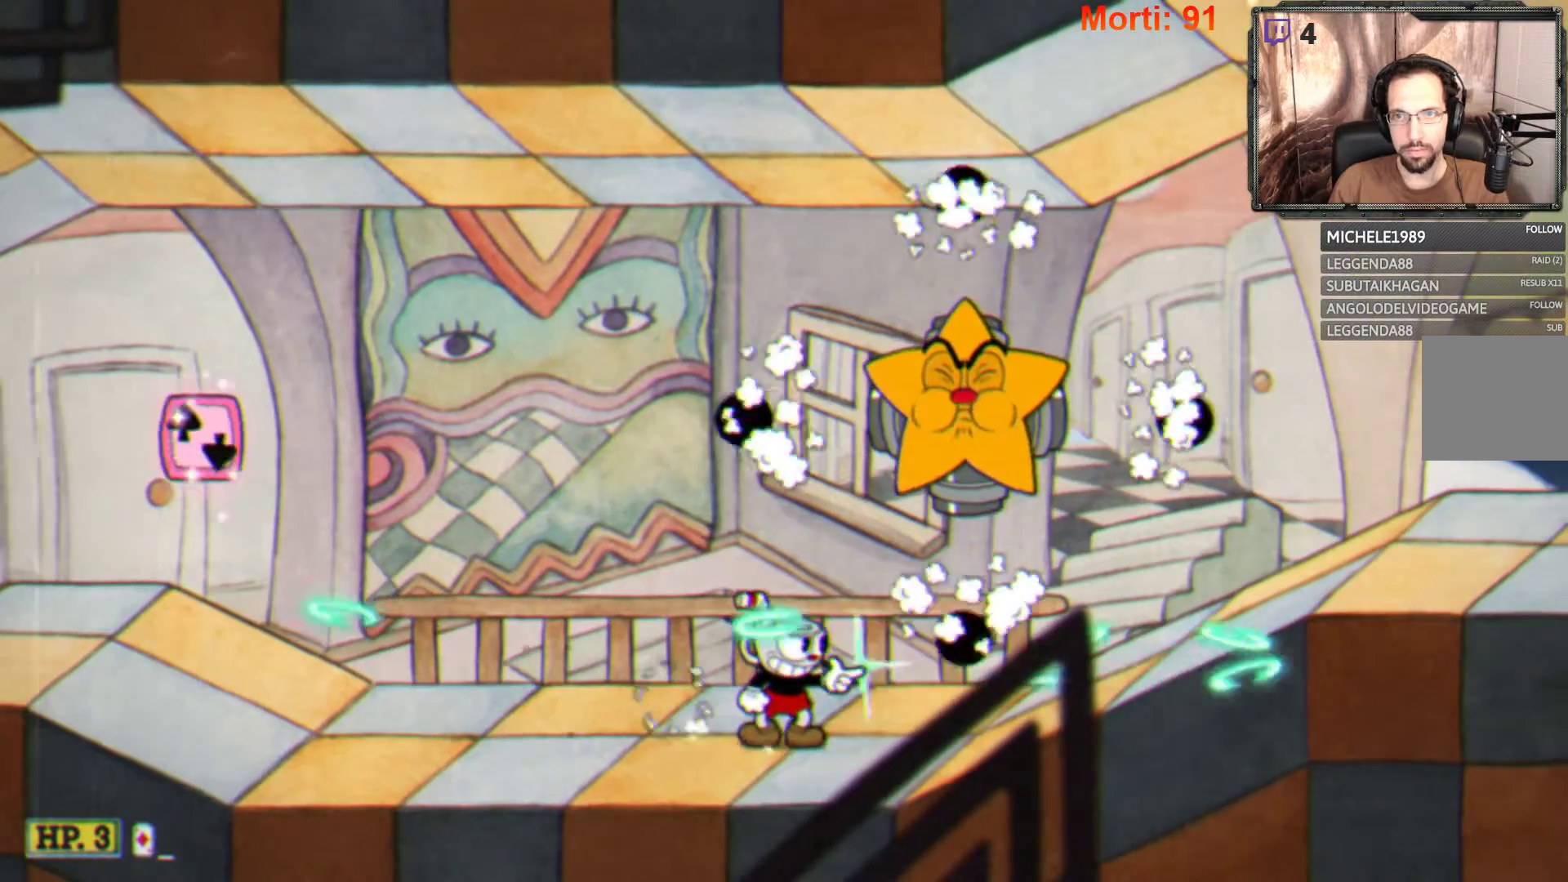
{"buttons": ["L2"], "left_stick": "right", "right_stick": "center", "events": [[400, "left_stick", "right"]]}
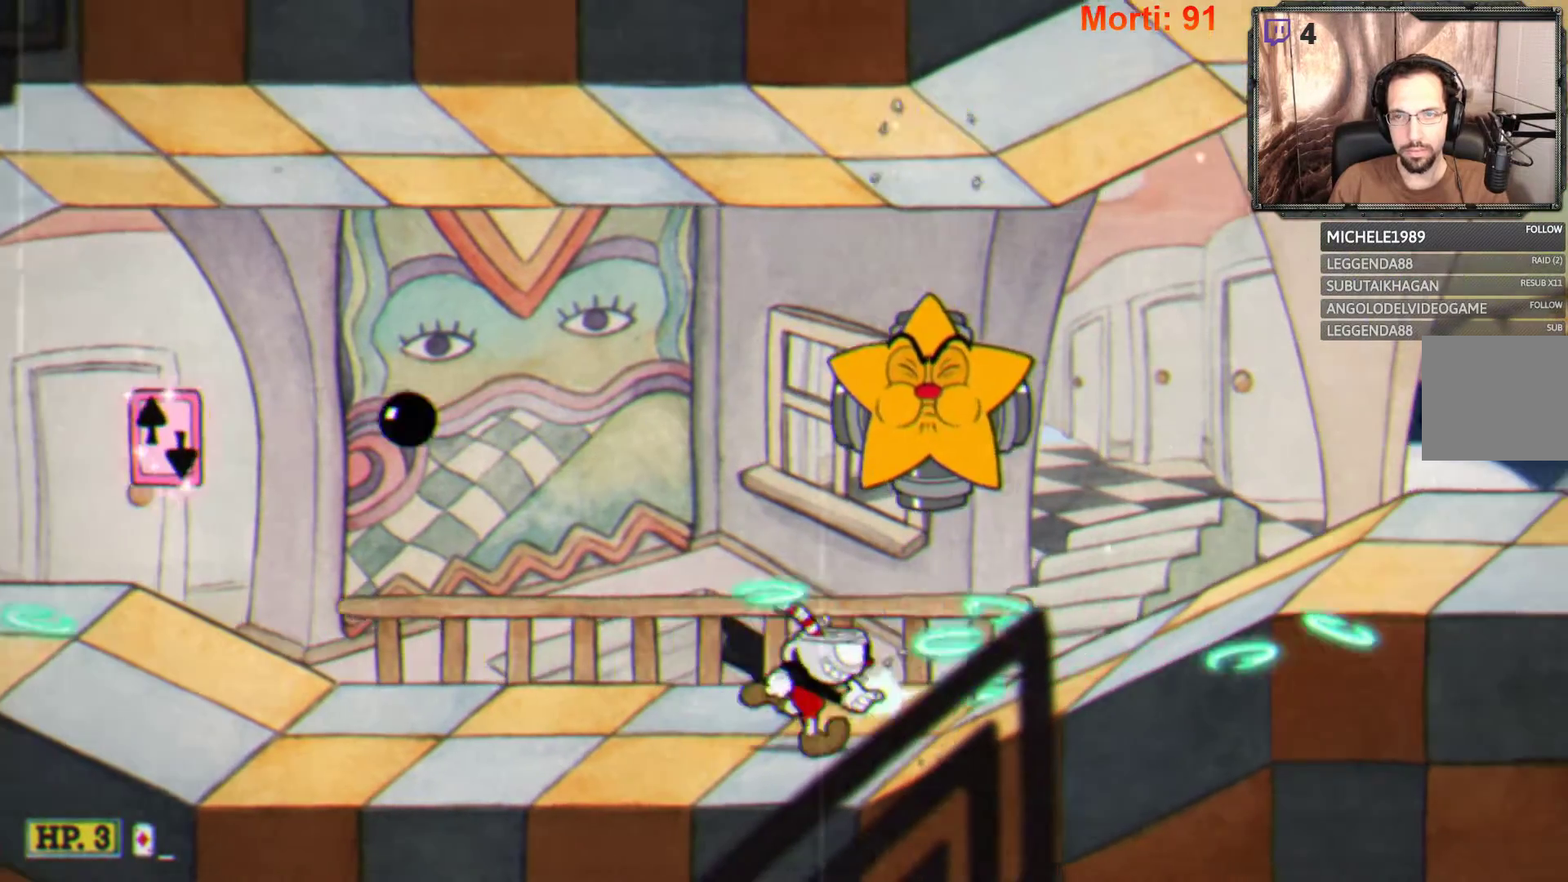
{"buttons": ["L2"], "left_stick": "center", "right_stick": "center", "events": [[133, "left_stick", "center"]]}
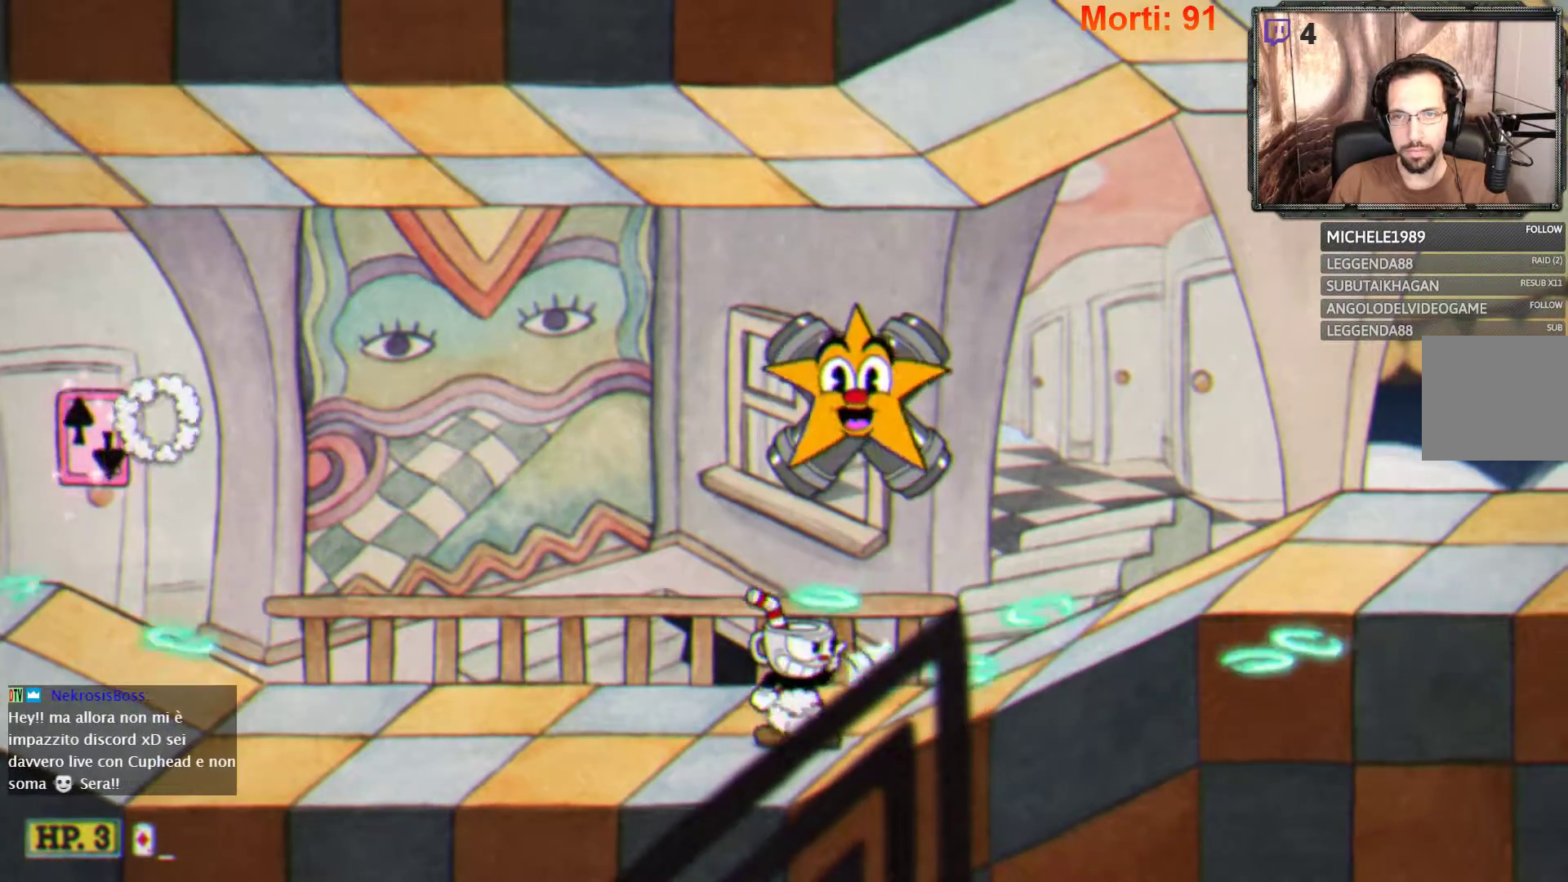
{"buttons": ["L2"], "left_stick": "center", "right_stick": "center", "events": [[167, "left_stick", "right"], [333, "left_stick", "center"]]}